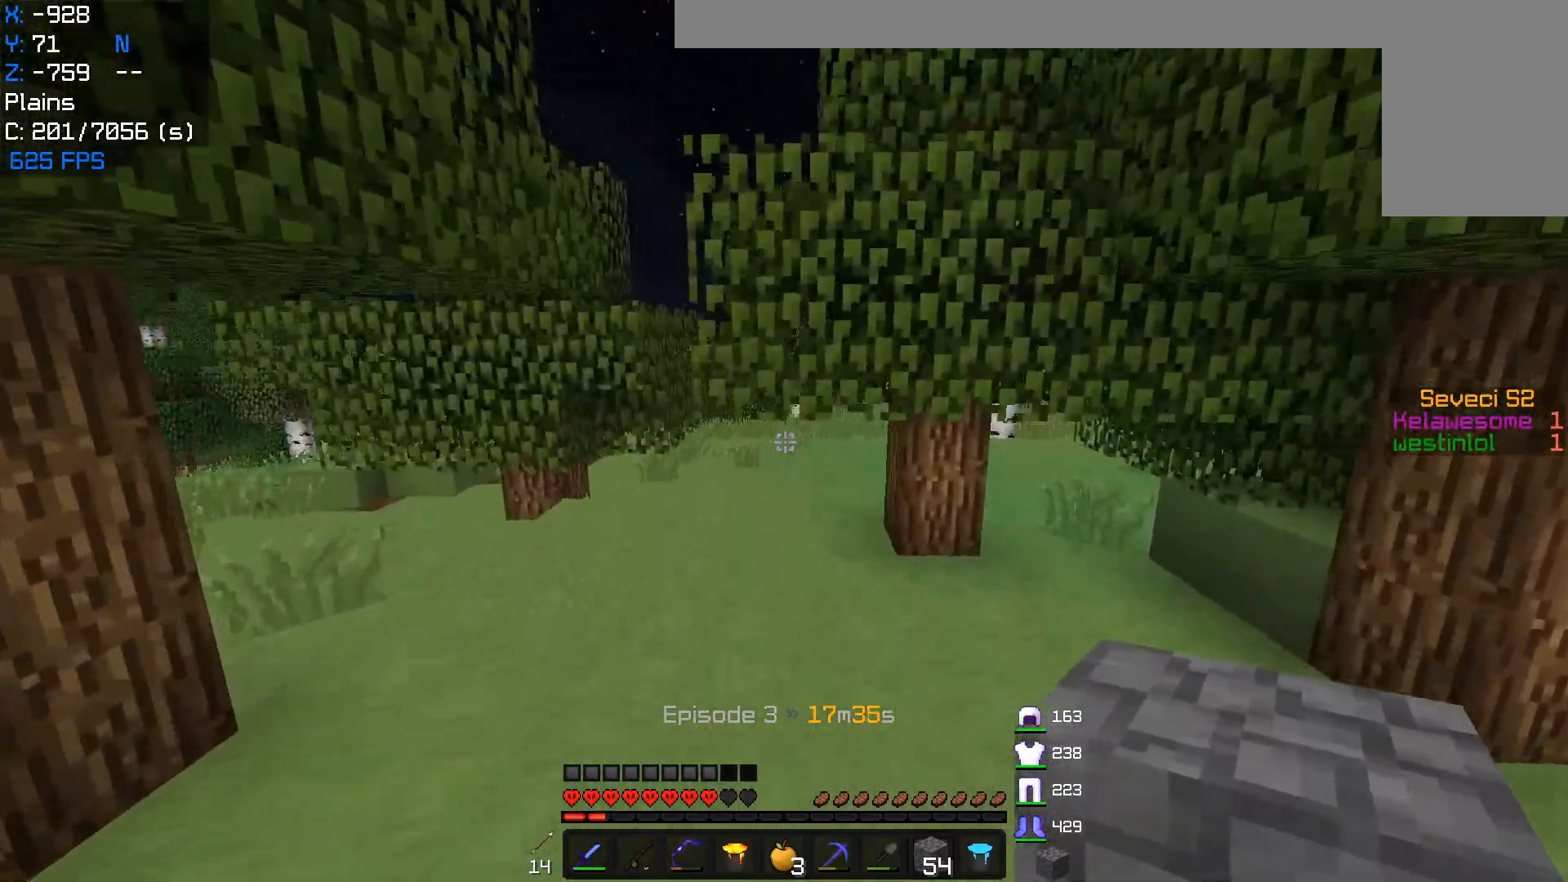
Gameplay with keyboard and mouse; each line is a JSON object with the keys and mouse buttons held at the frame after it. "events" lists presses ("down") and releases ("up") of "a", "d", "s", "w", "mouse_left" and "mouse_right" between this image and that frame as [ms after this image, input, new state], when the widget could be followed in between. "mouse_left", "mouse_right" = the "left", "right" buttons of the "mouse" list. No other keys are recorded. Fast repeated clicks can show as one long hold. Mouse movement is not recorded.
{"keys": ["w"], "mouse": [], "events": []}
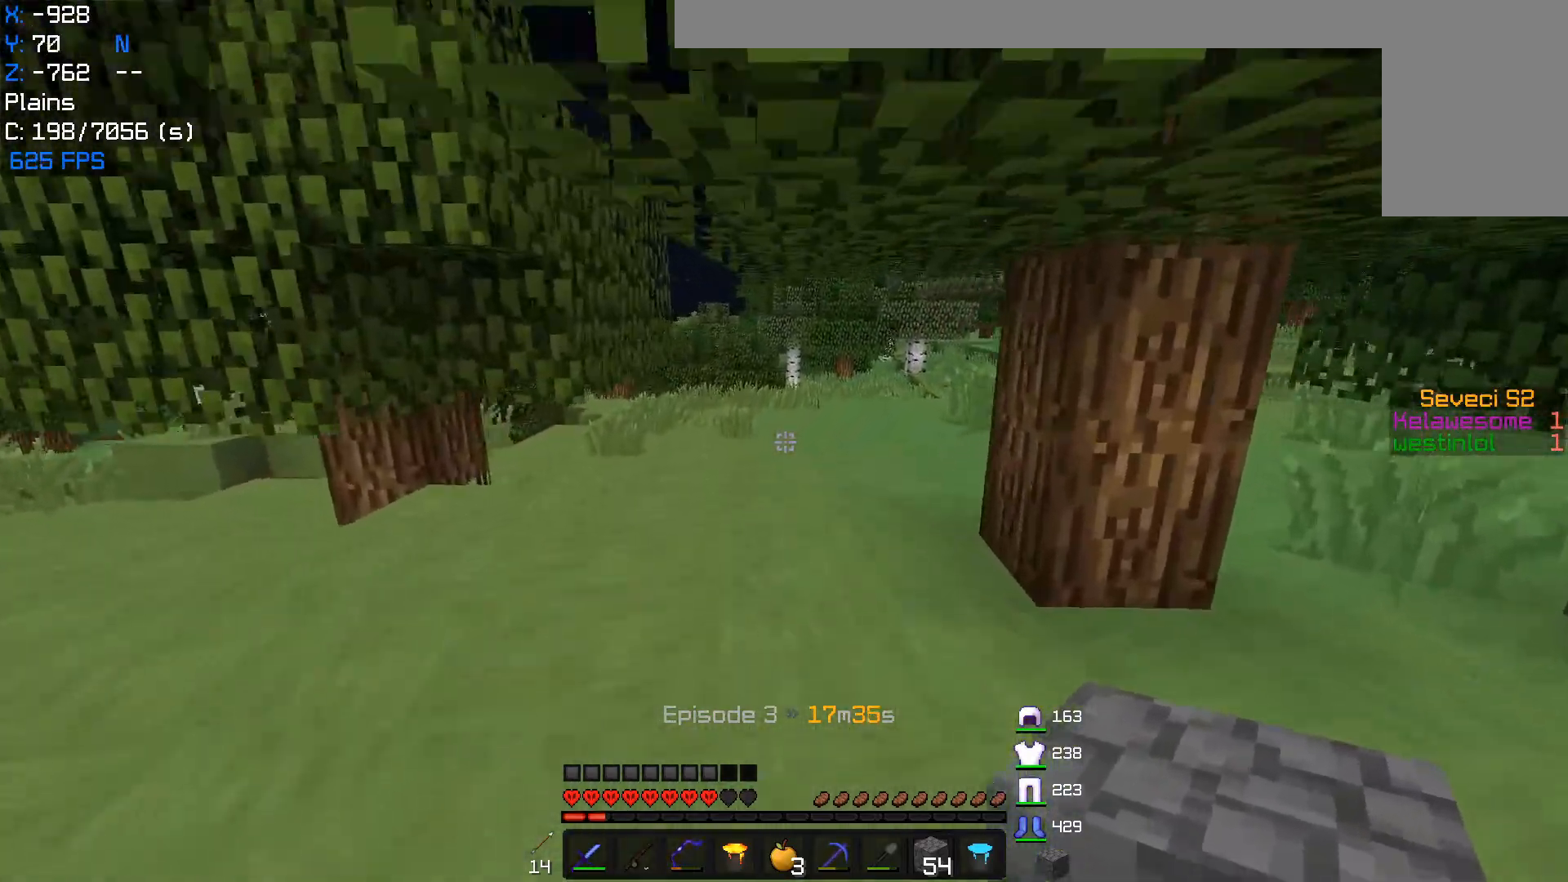
{"keys": ["w"], "mouse": [], "events": []}
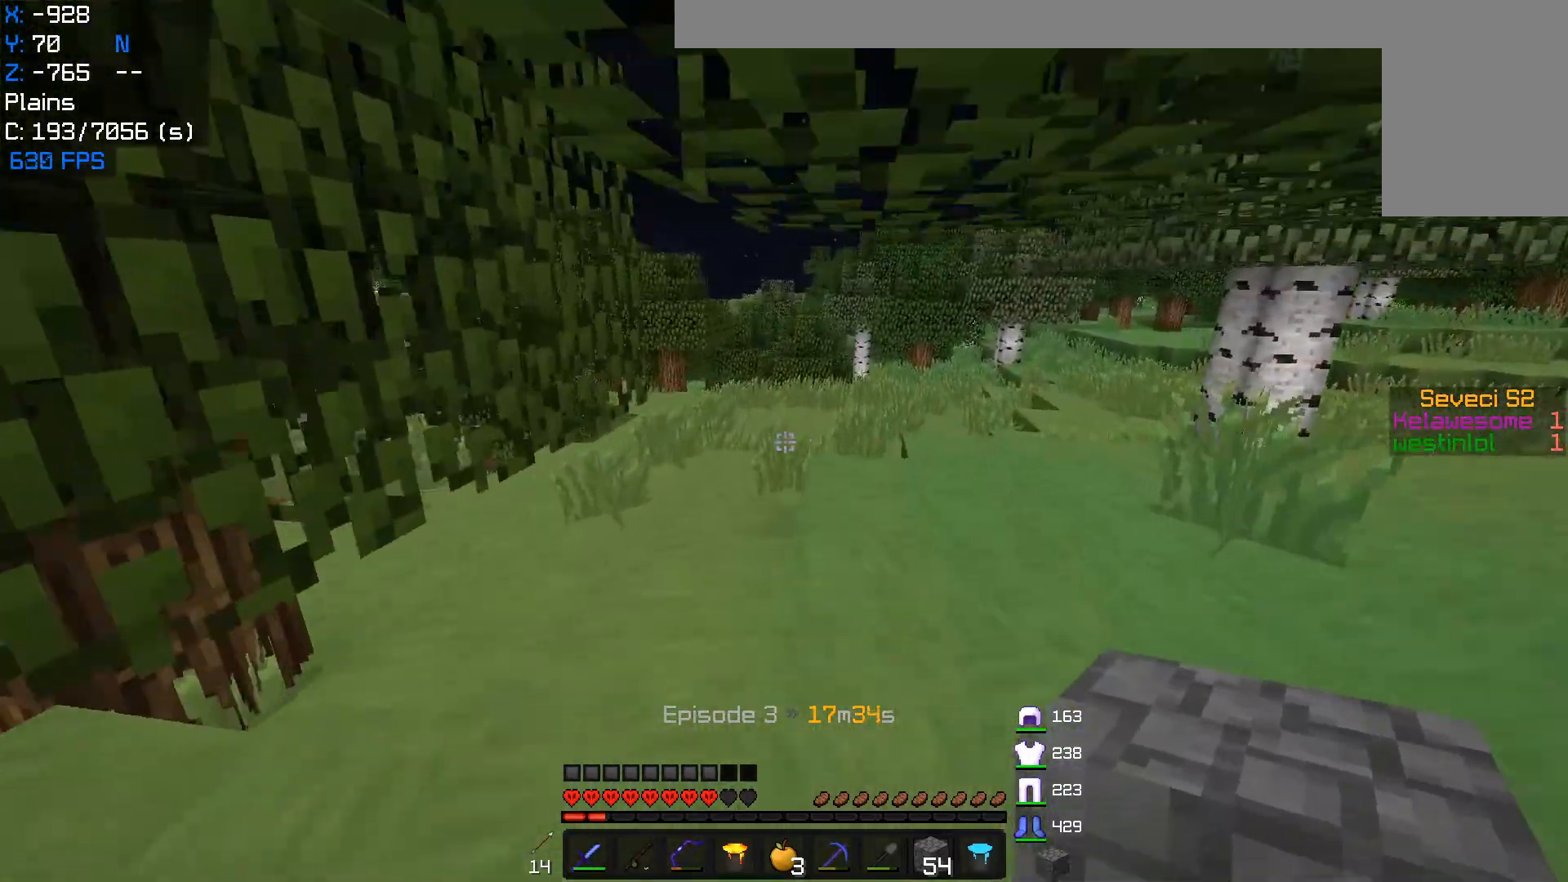
{"keys": ["w"], "mouse": [], "events": []}
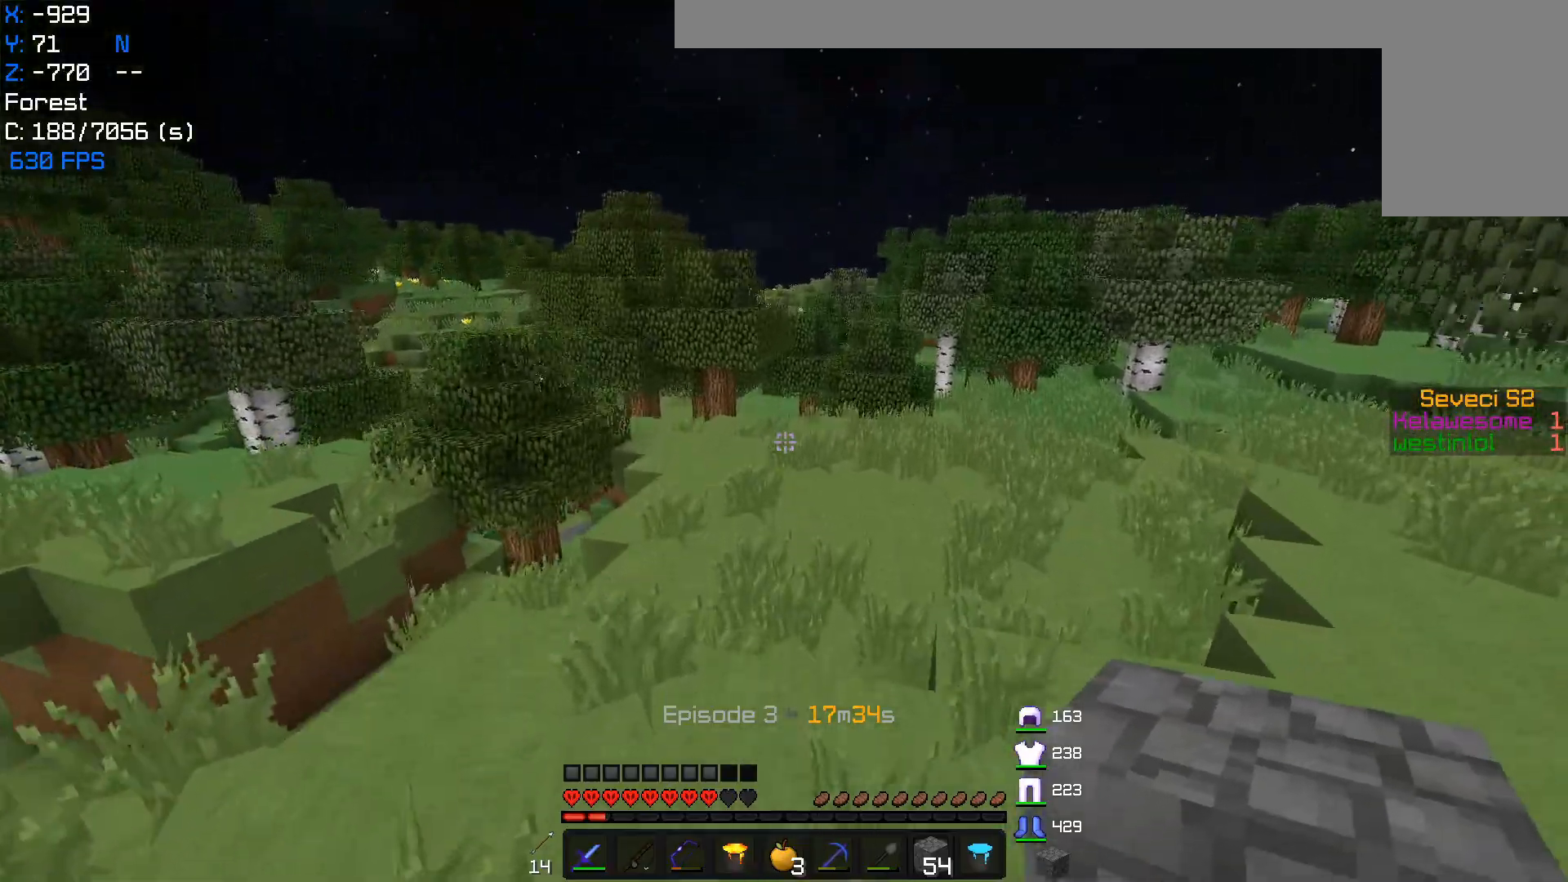
{"keys": ["w"], "mouse": [], "events": []}
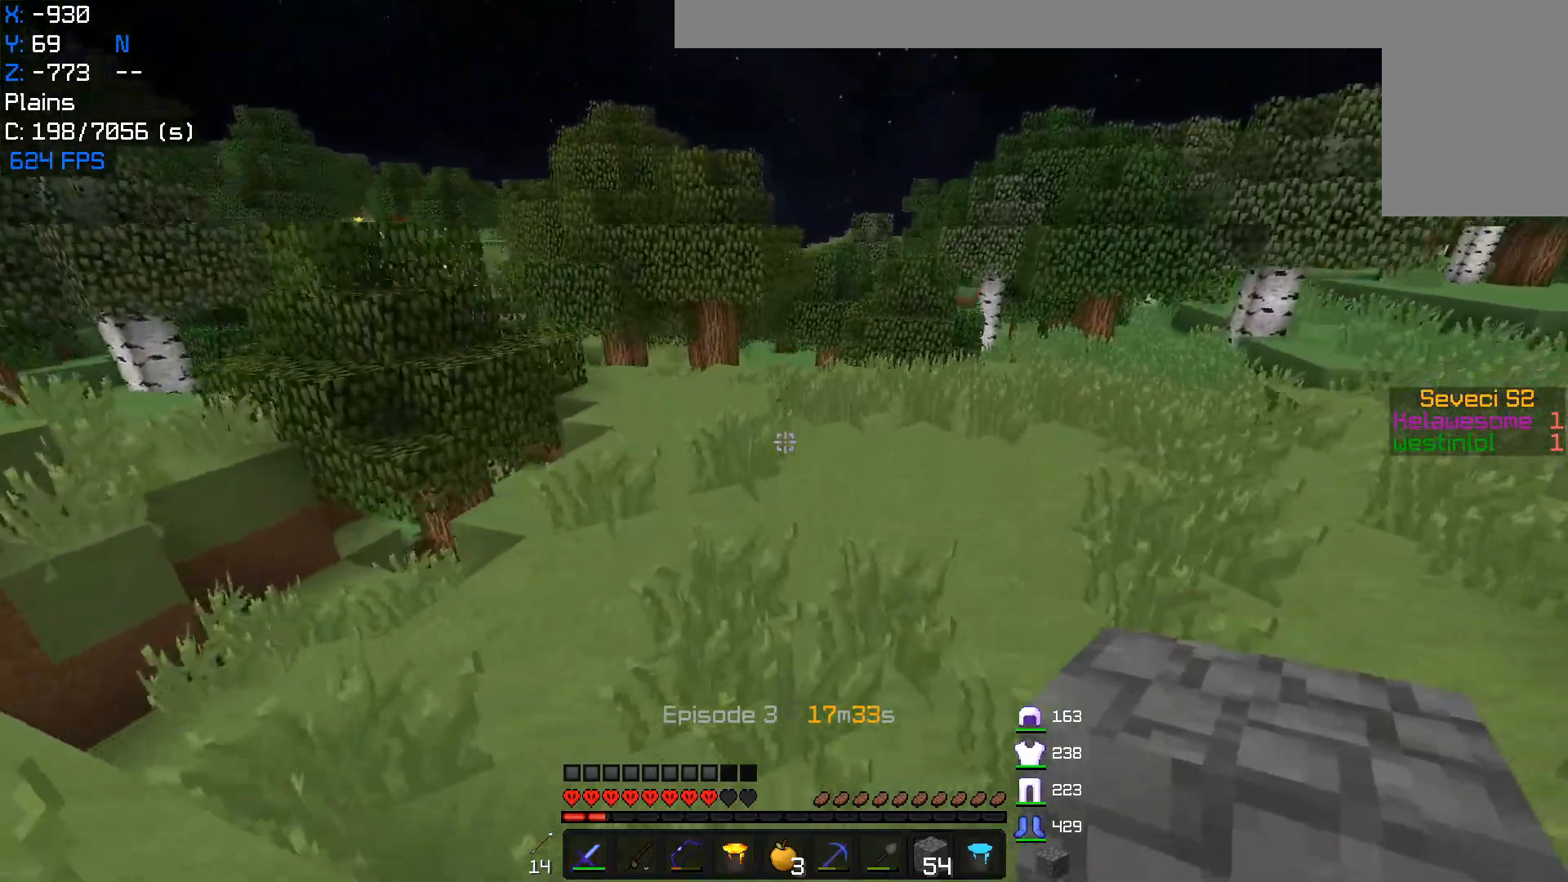
{"keys": ["w"], "mouse": [], "events": [[250, "w", "up"], [317, "w", "down"]]}
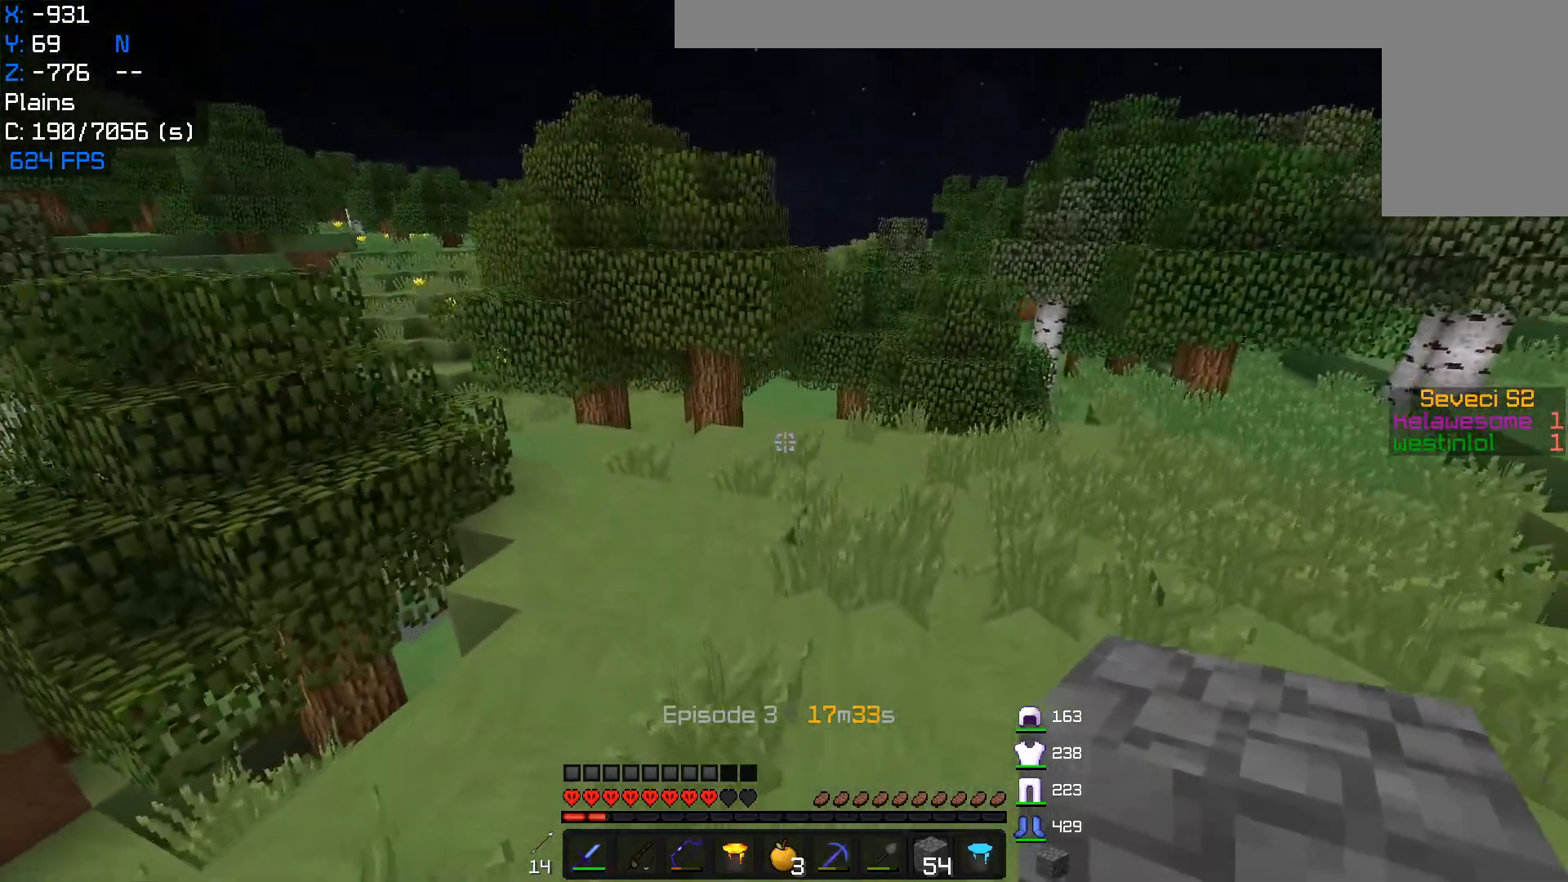
{"keys": ["w"], "mouse": [], "events": []}
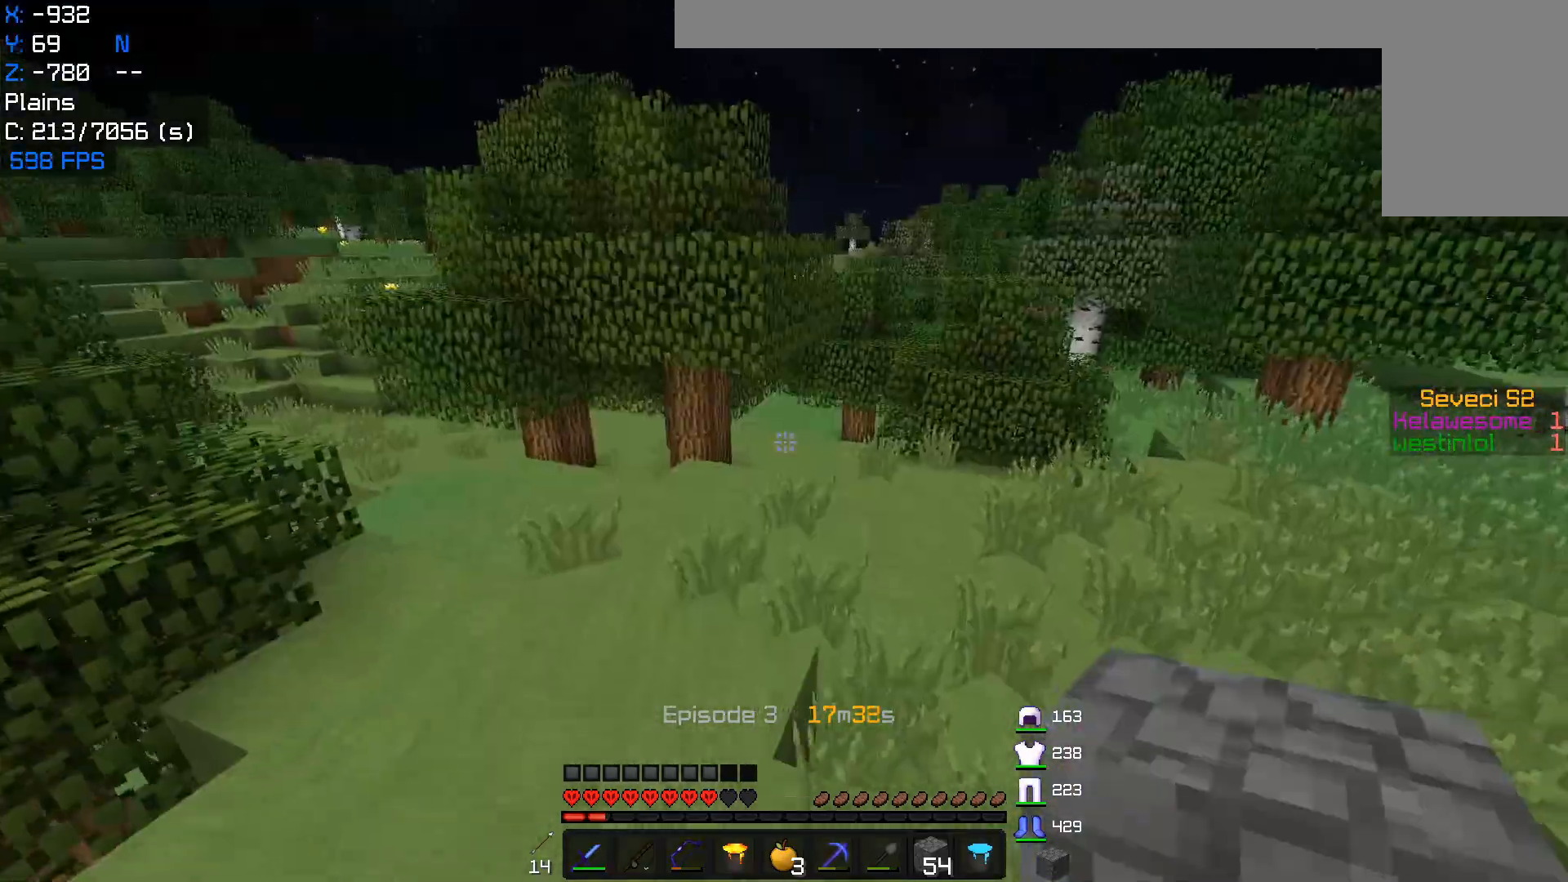
{"keys": ["w"], "mouse": [], "events": []}
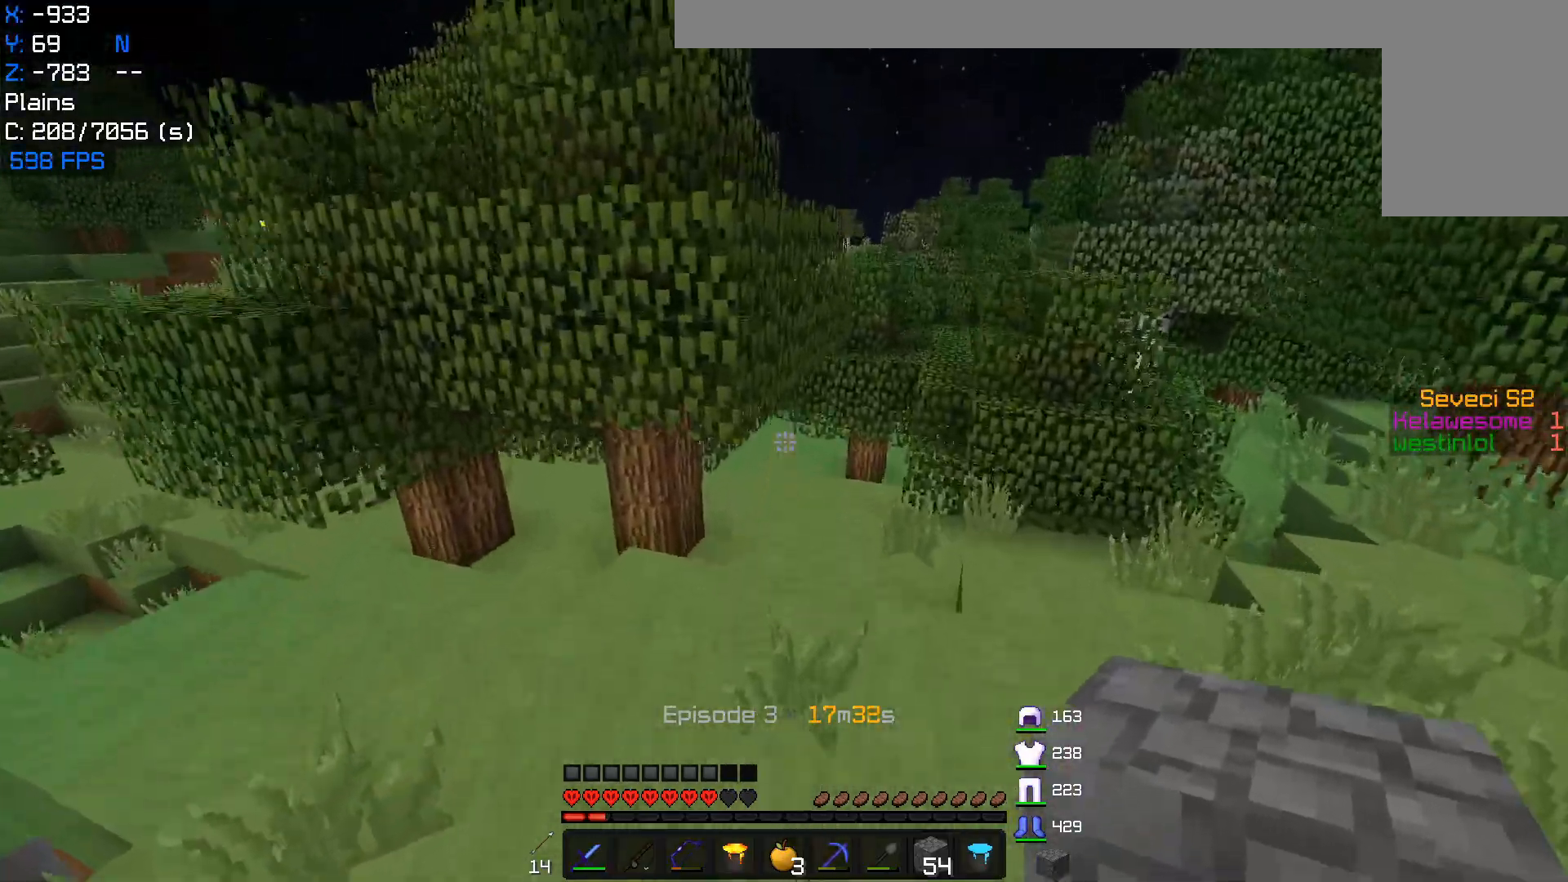
{"keys": ["w"], "mouse": [], "events": []}
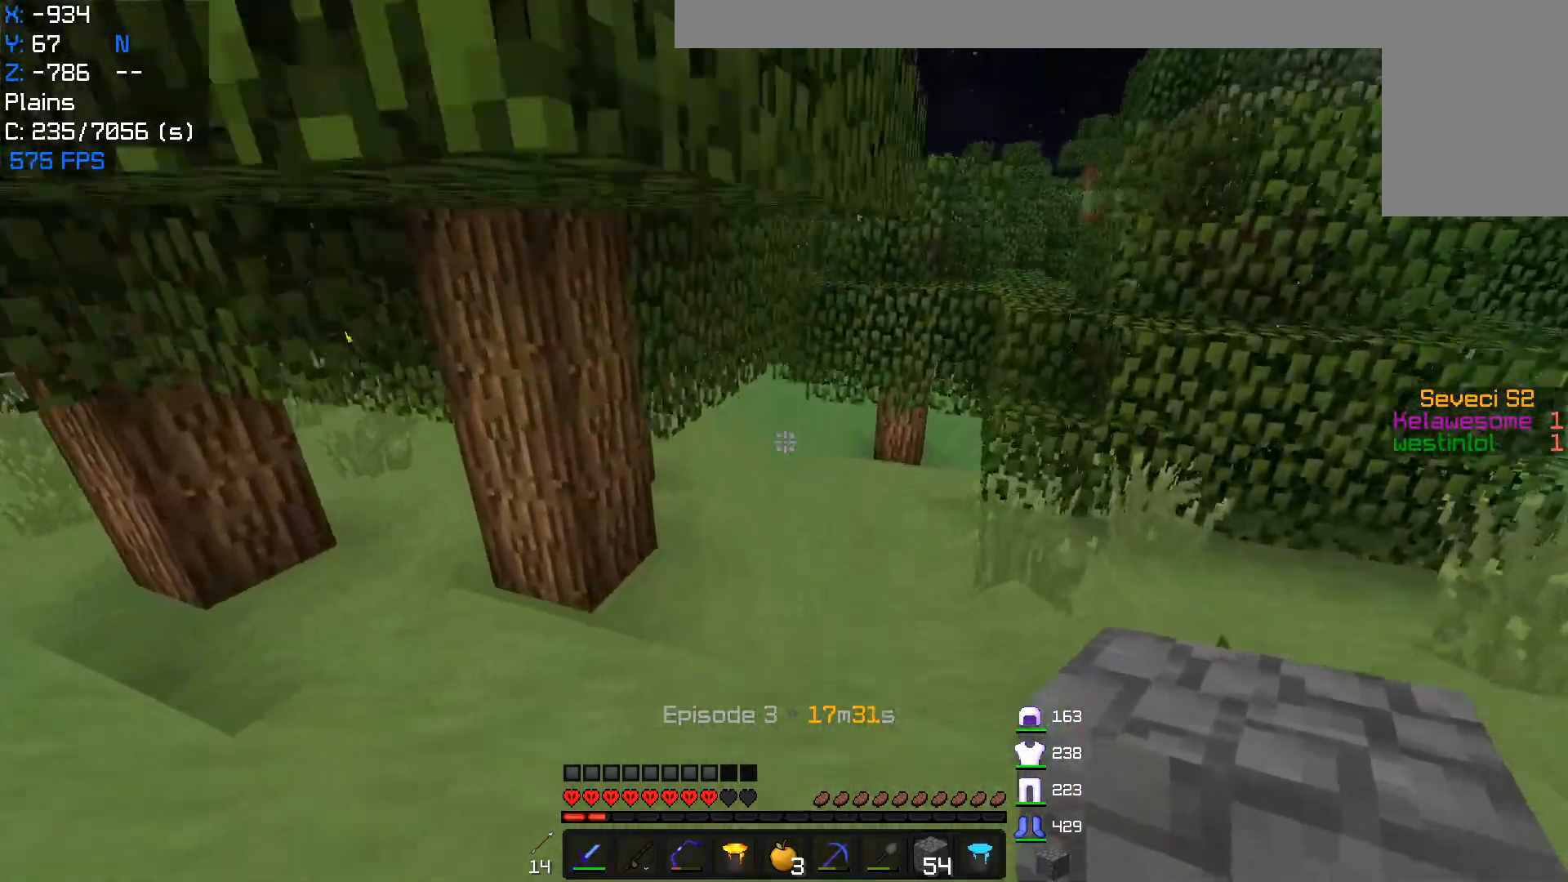
{"keys": ["w"], "mouse": [], "events": []}
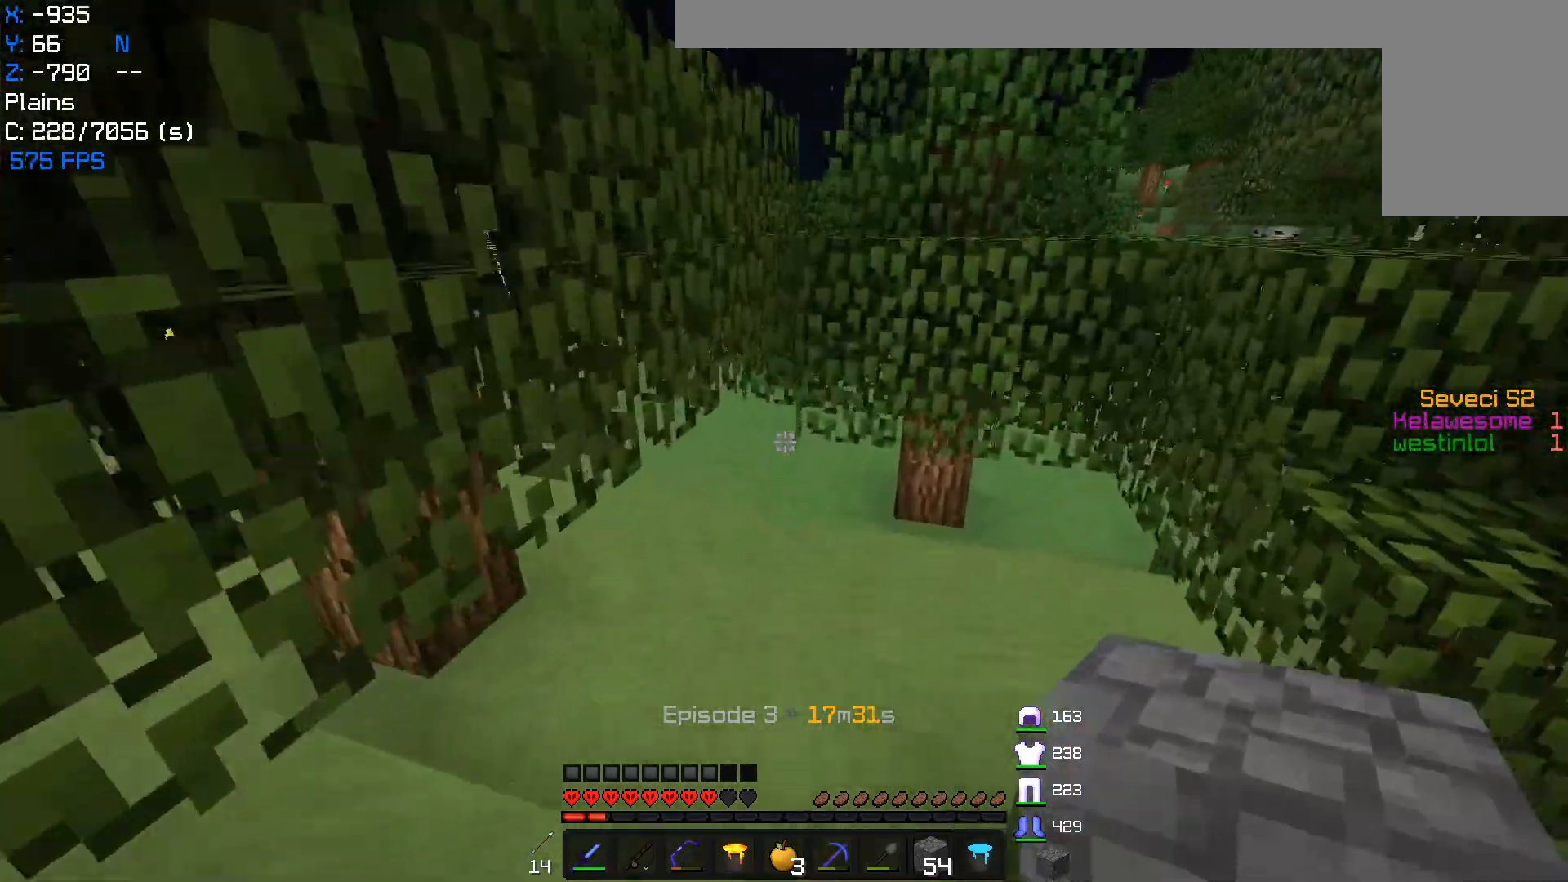
{"keys": ["a", "w"], "mouse": [], "events": [[317, "a", "down"]]}
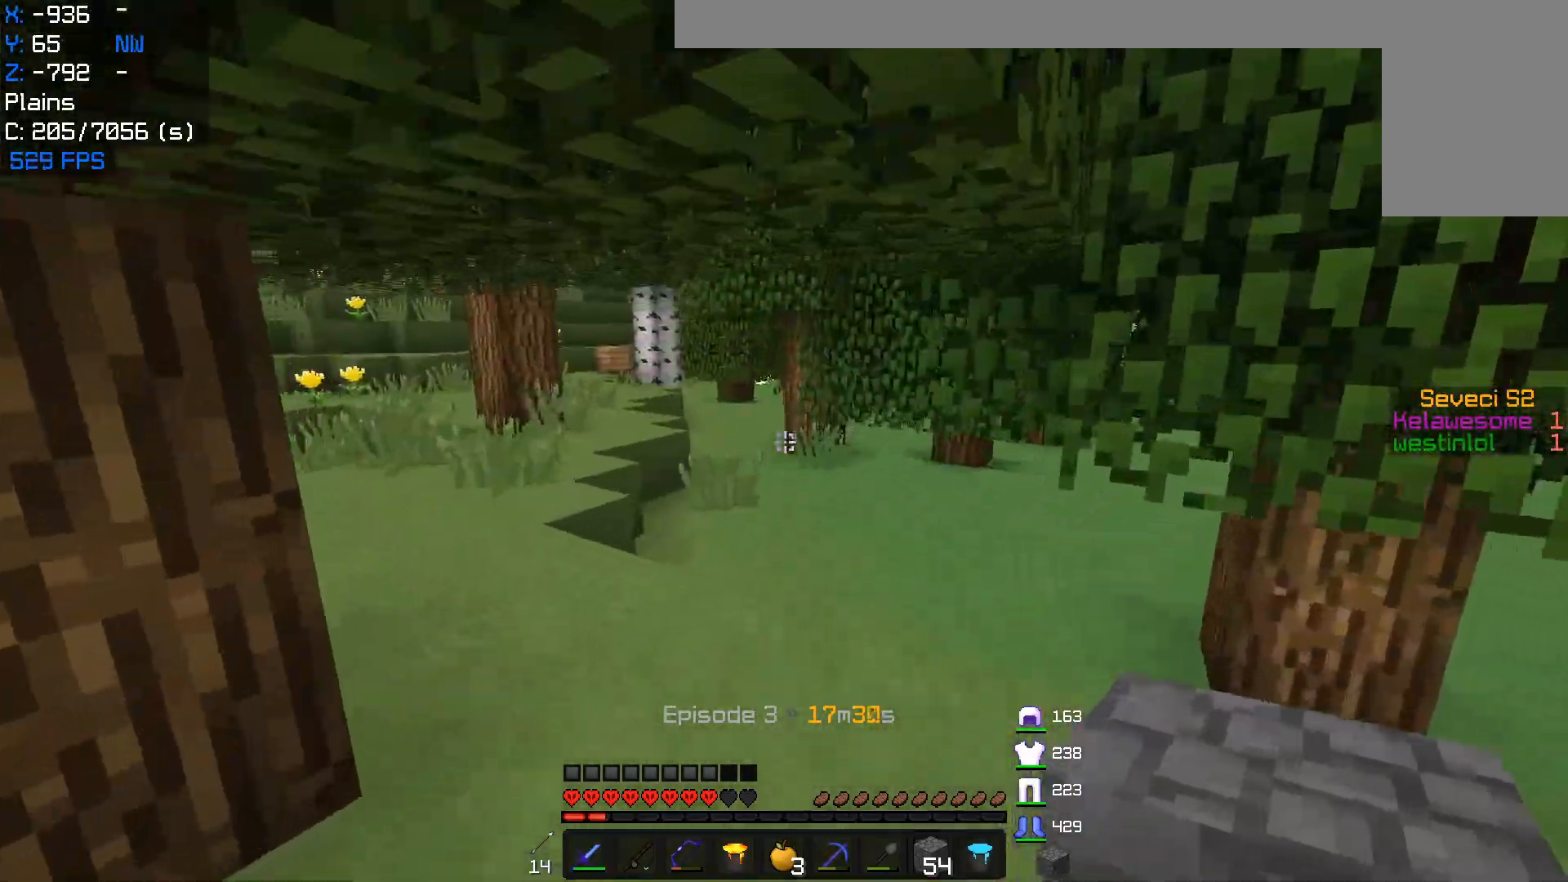
{"keys": ["w"], "mouse": [], "events": [[217, "a", "up"]]}
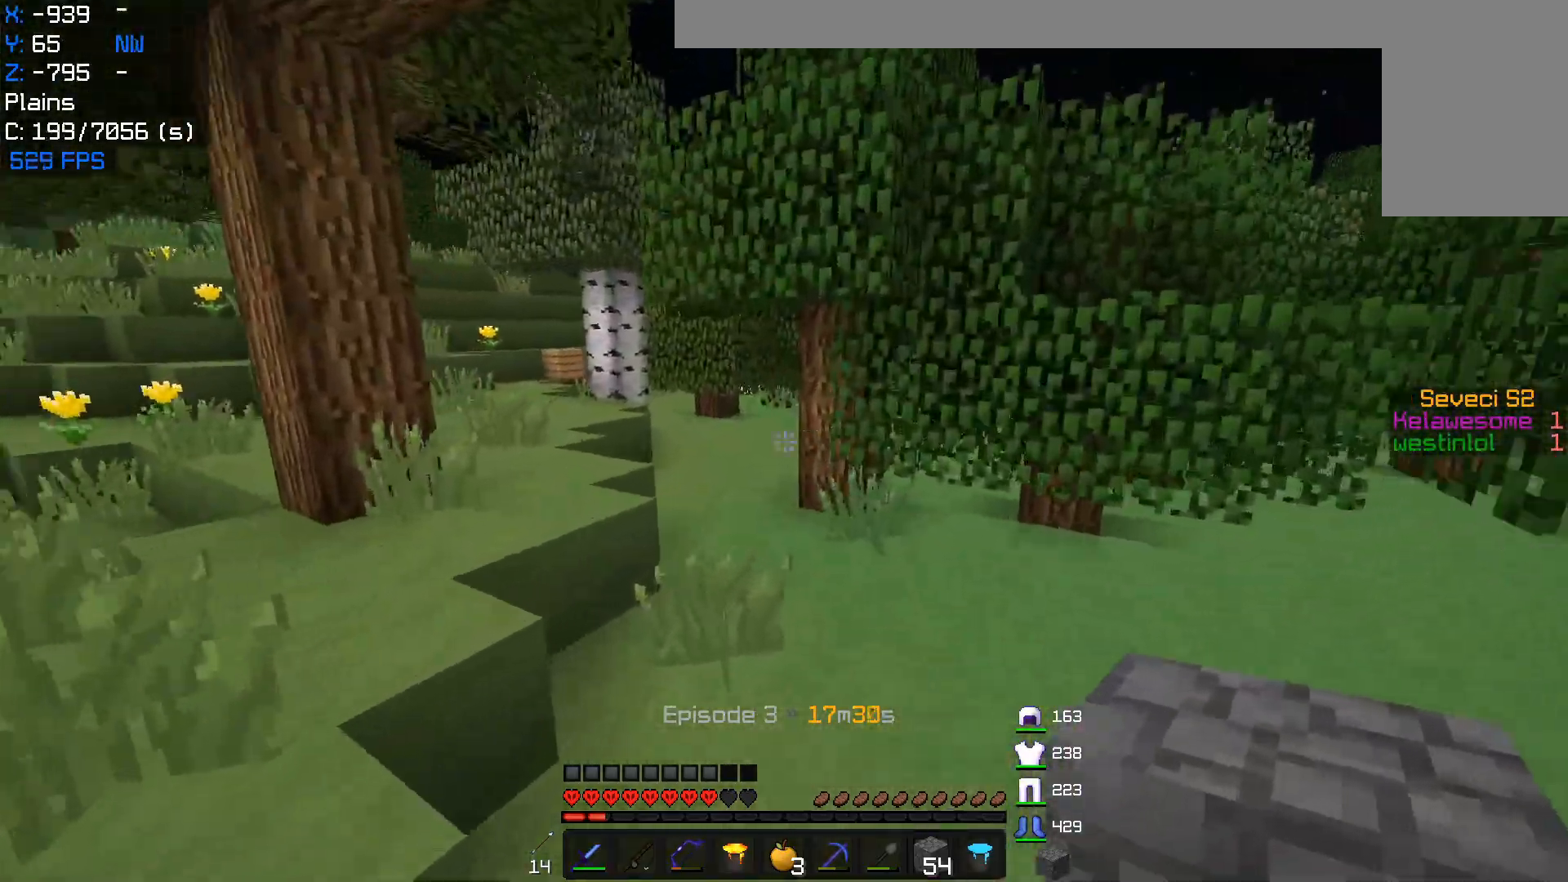
{"keys": ["w"], "mouse": [], "events": []}
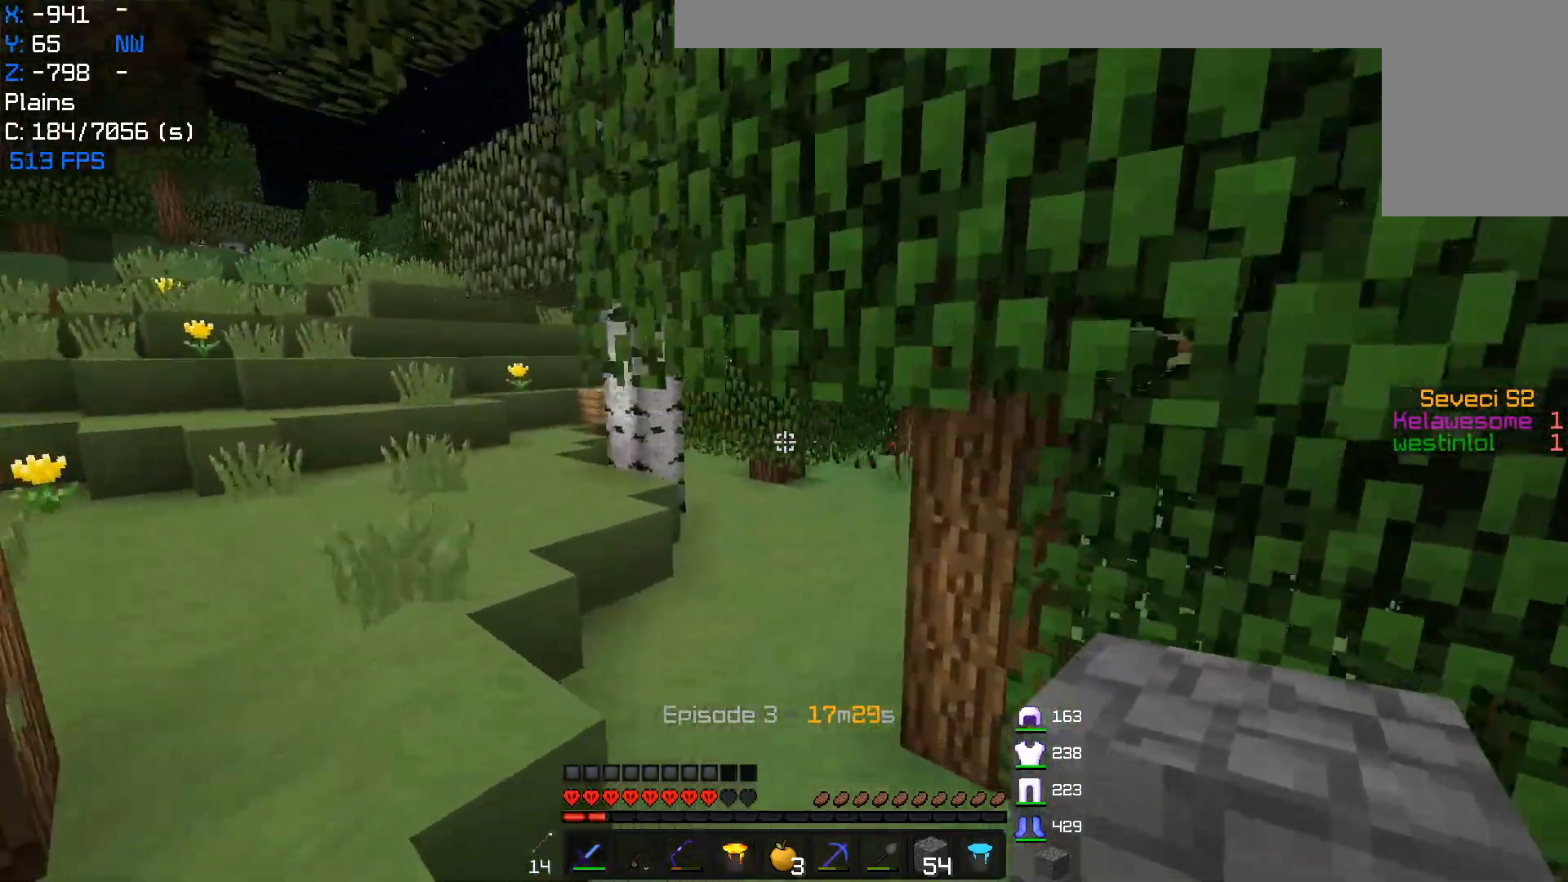
{"keys": [], "mouse": [], "events": [[483, "w", "up"]]}
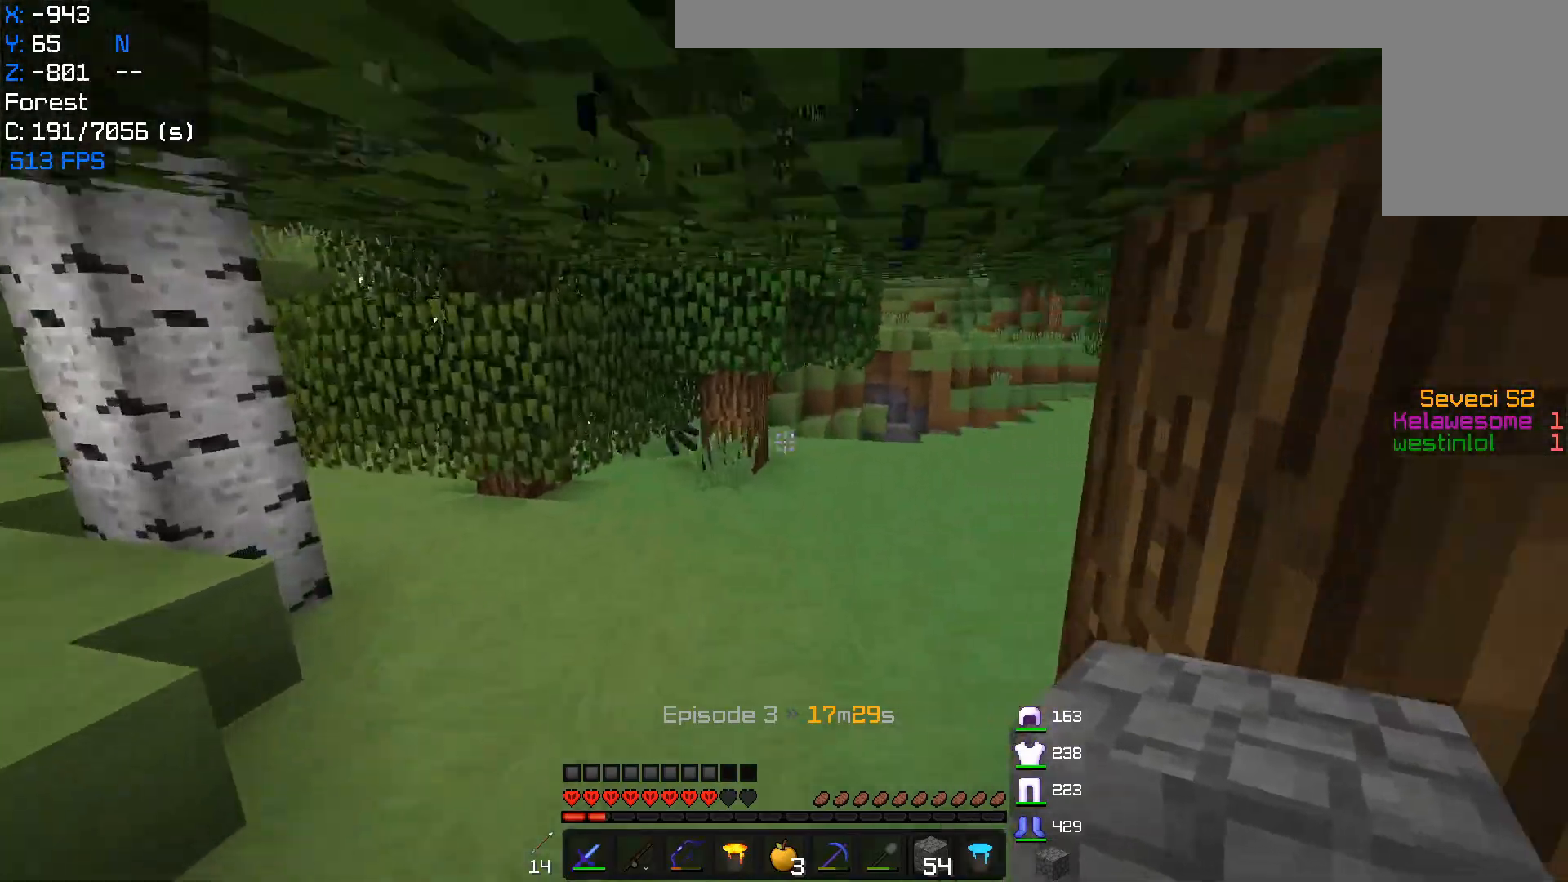
{"keys": ["d", "w"], "mouse": [], "events": [[50, "w", "down"], [250, "d", "down"]]}
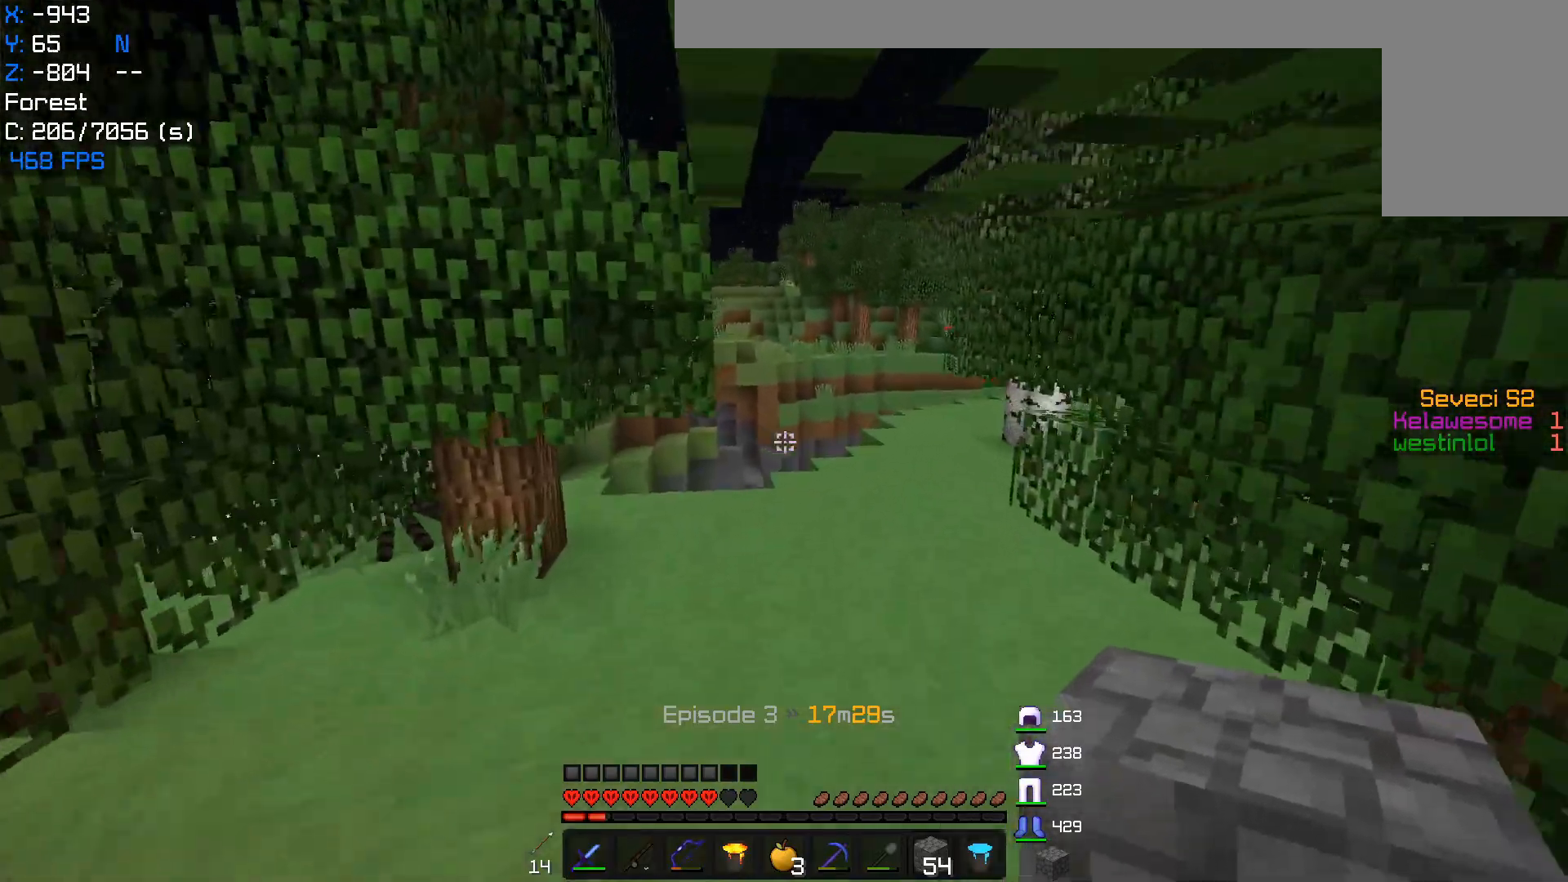
{"keys": ["w"], "mouse": [], "events": [[17, "d", "up"]]}
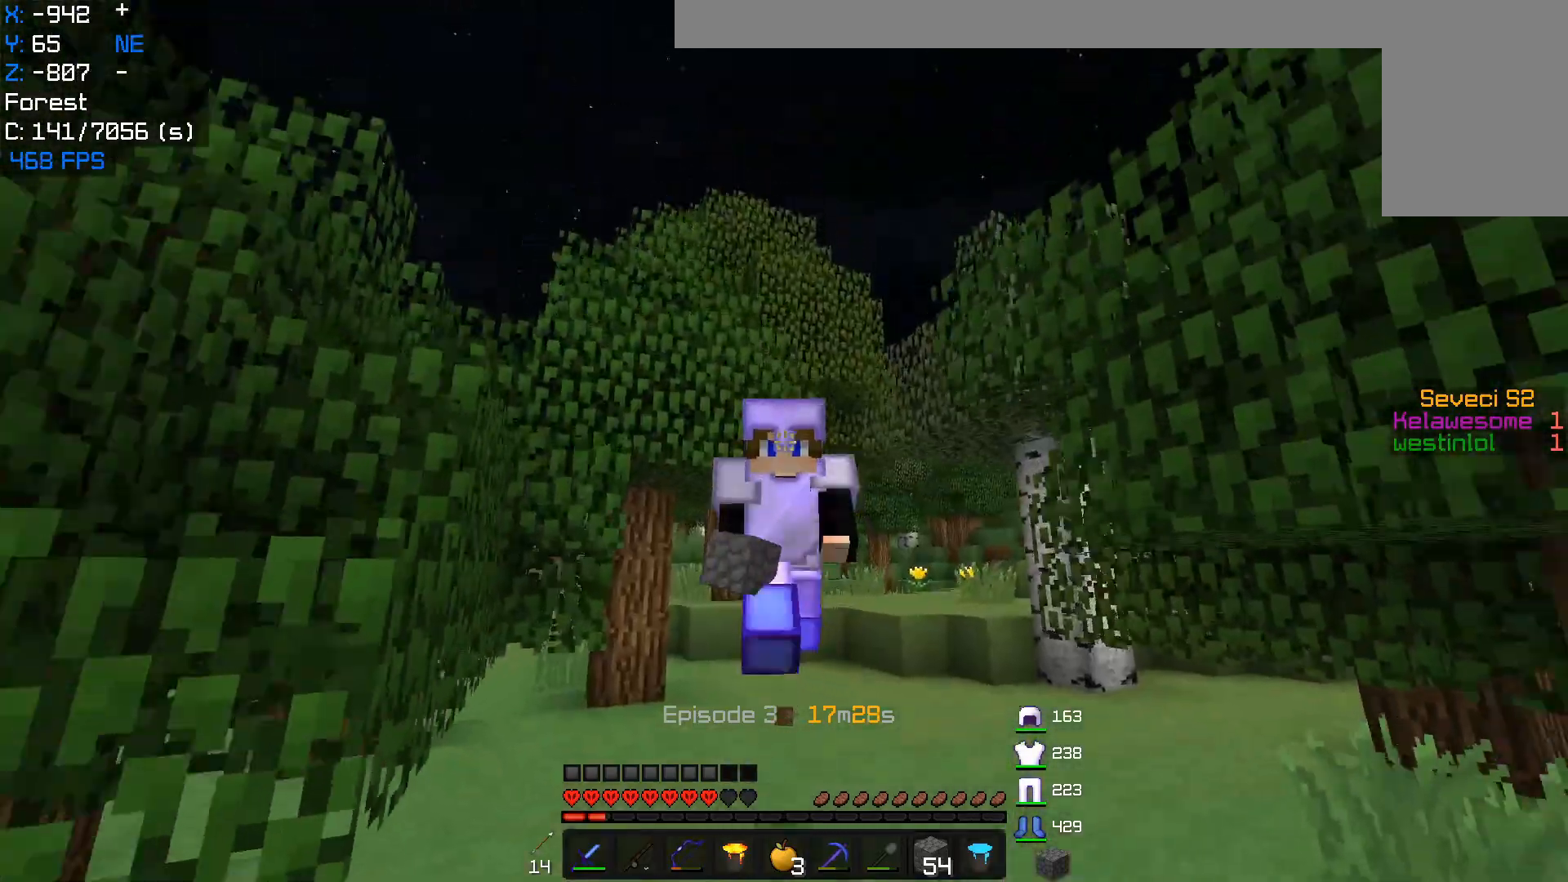
{"keys": ["d", "w"], "mouse": [], "events": [[383, "d", "down"]]}
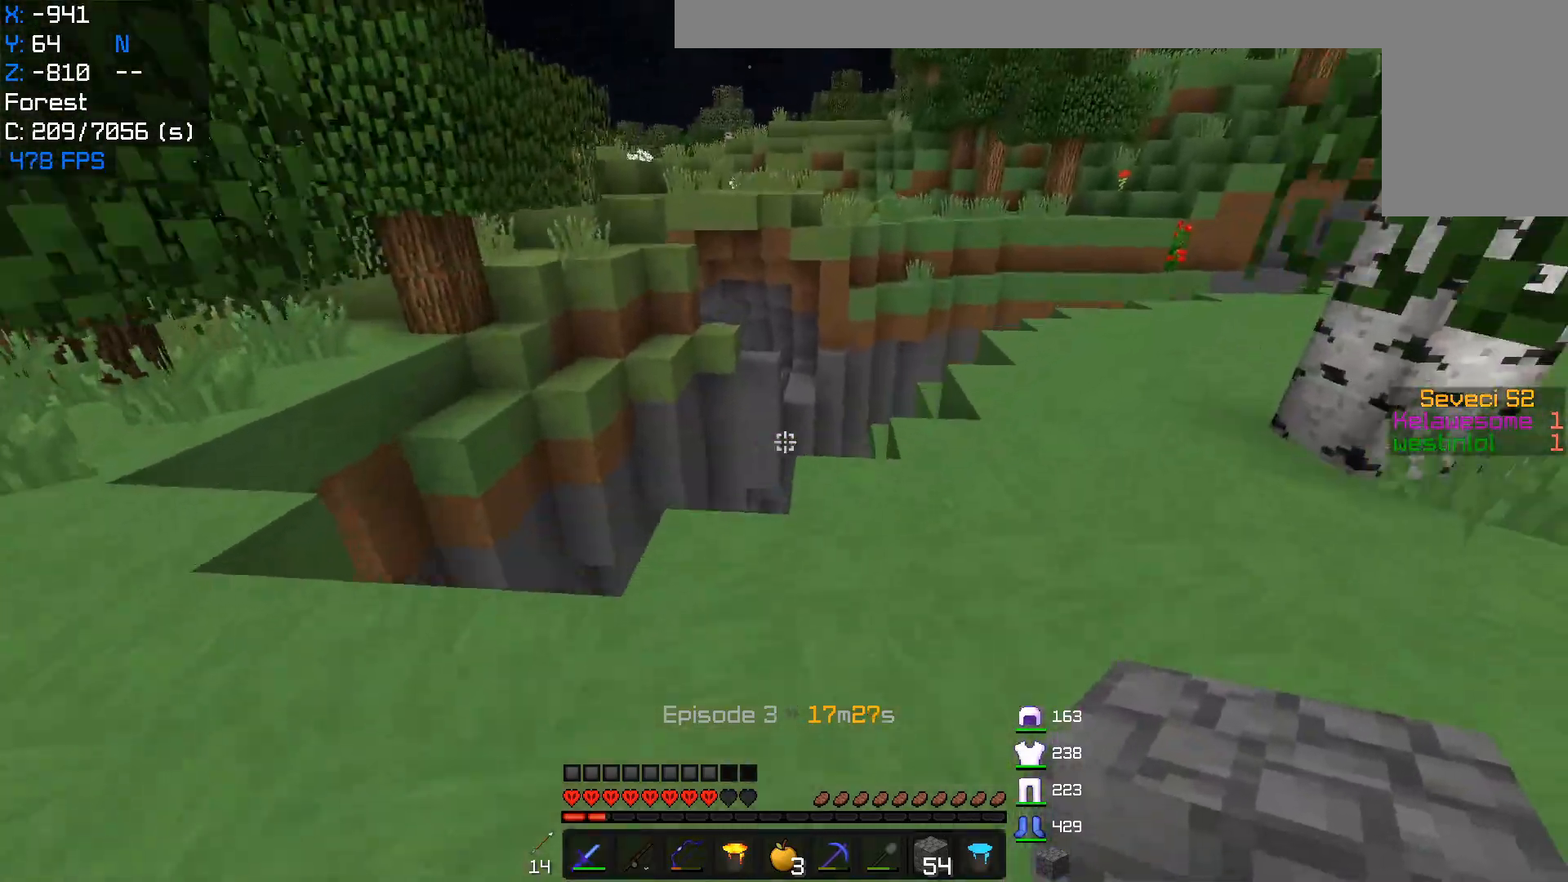
{"keys": ["a", "w"], "mouse": [], "events": [[167, "d", "up"], [317, "a", "down"]]}
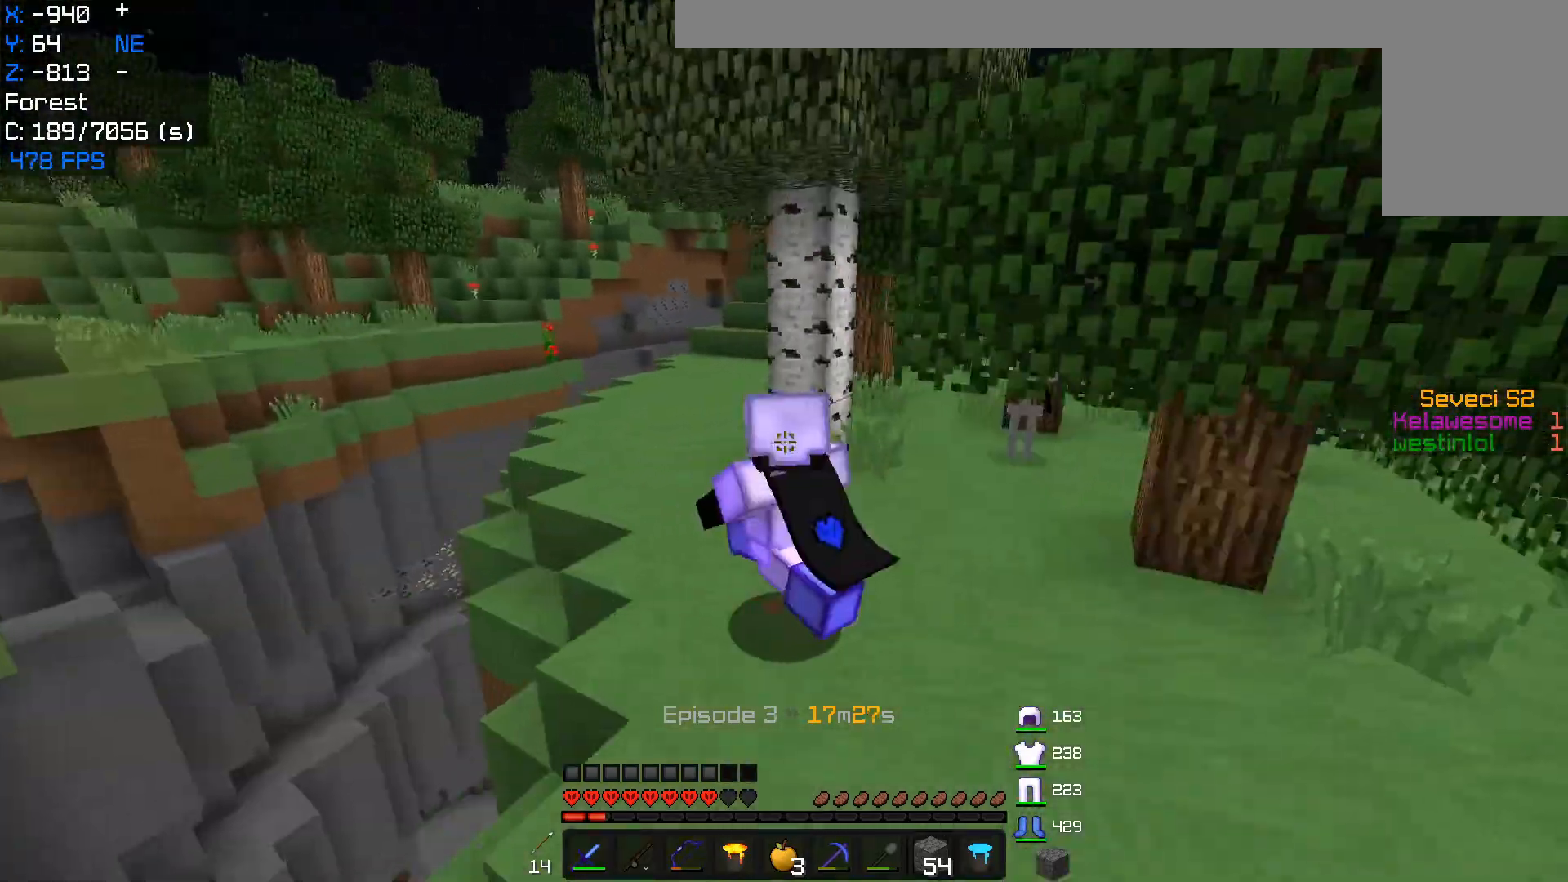
{"keys": ["a", "w"], "mouse": [], "events": []}
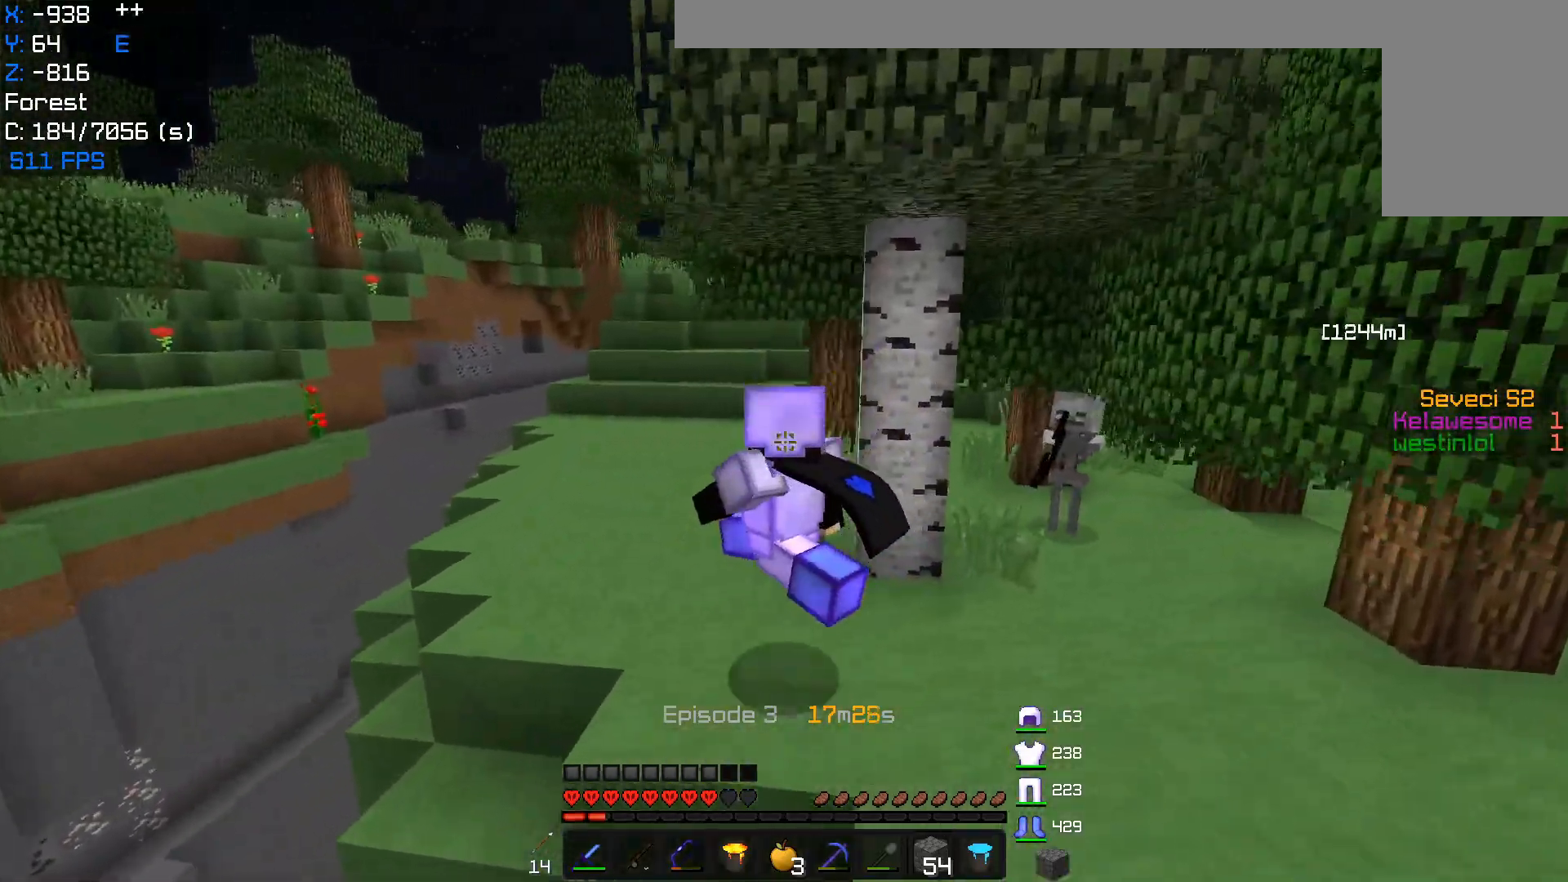
{"keys": ["a", "w"], "mouse": [], "events": []}
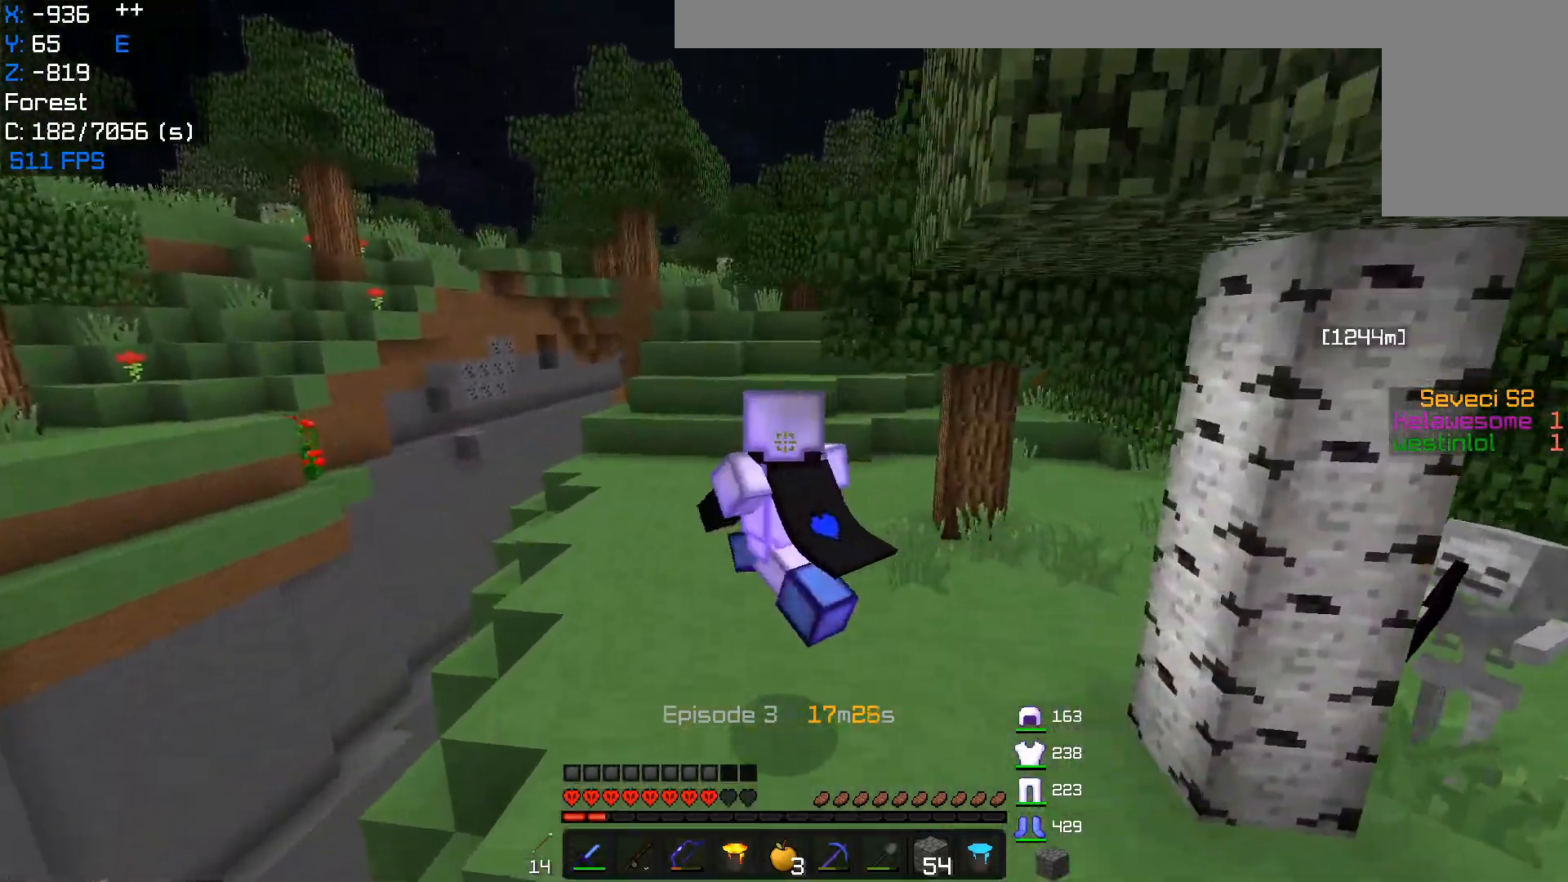
{"keys": ["w"], "mouse": [], "events": [[83, "a", "up"]]}
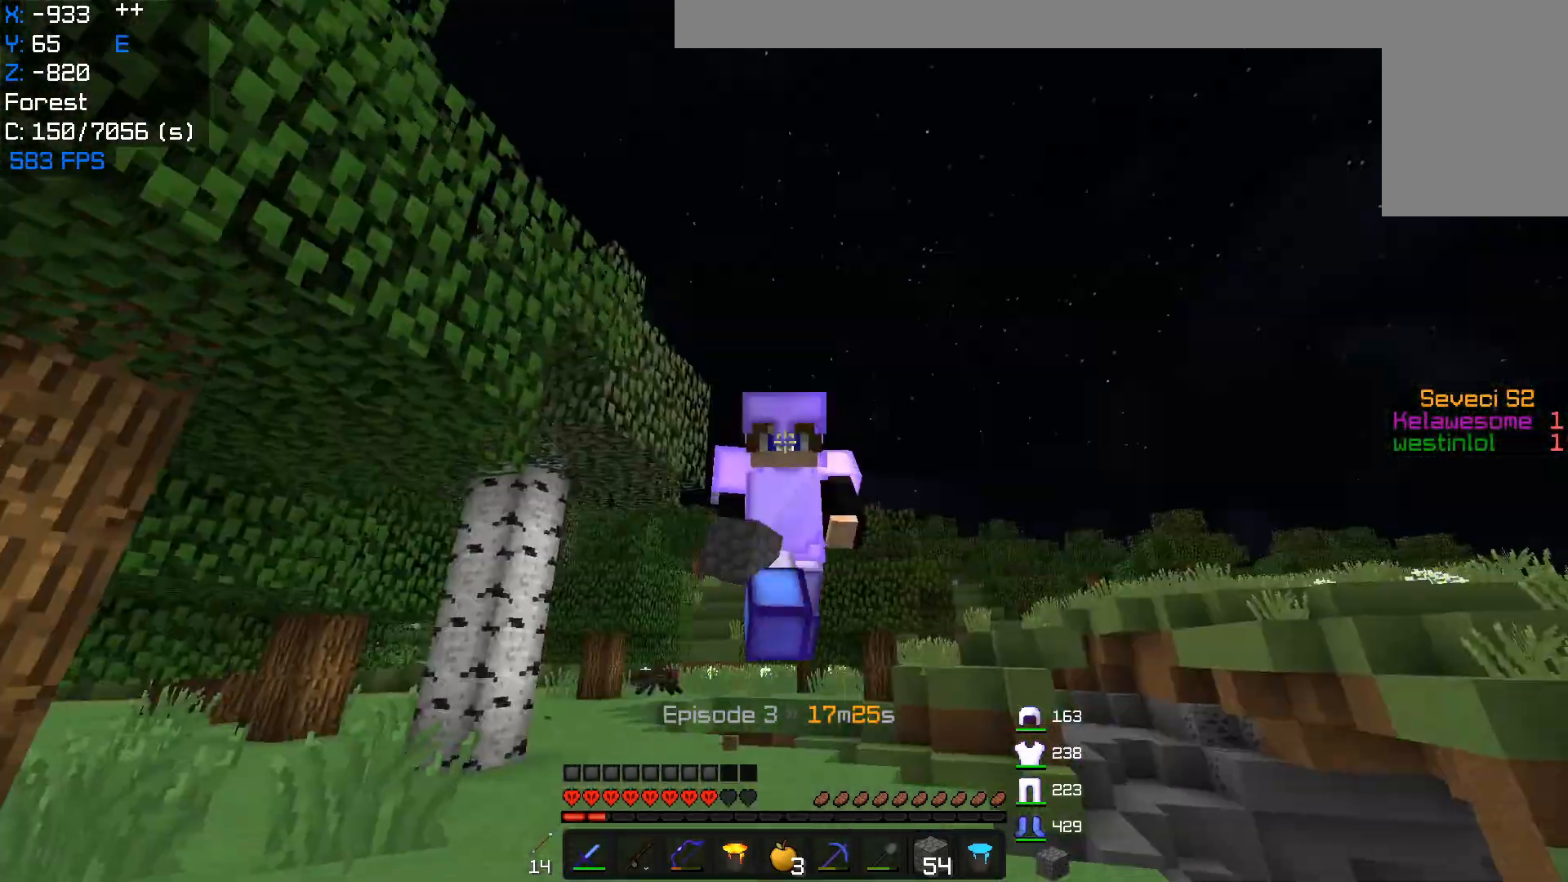
{"keys": ["w"], "mouse": ["right"], "events": [[433, "mouse_right", "down"]]}
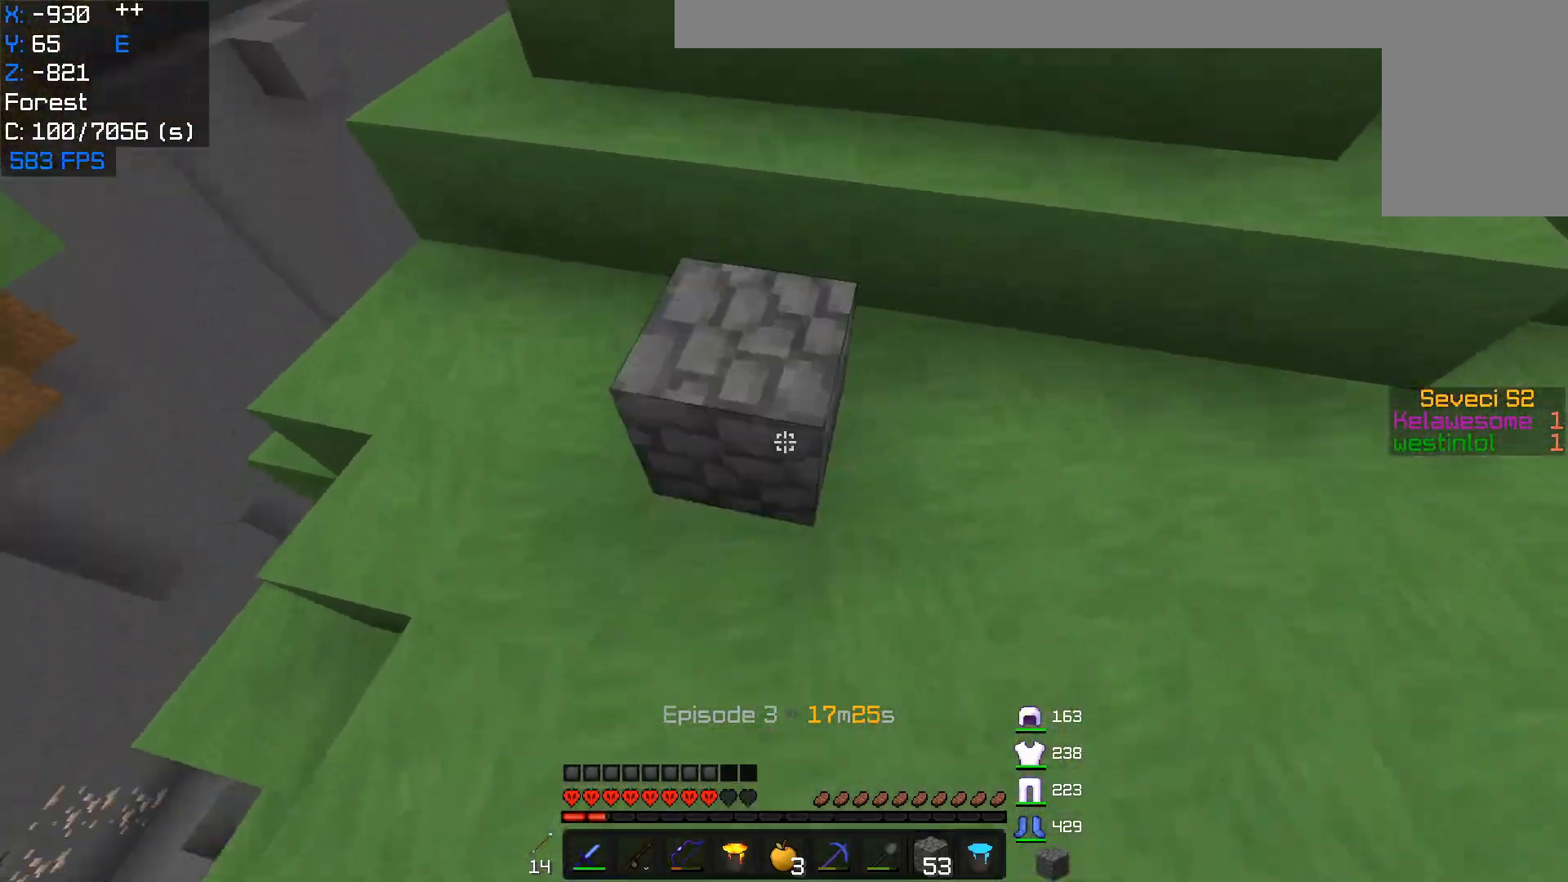
{"keys": ["w"], "mouse": ["right"], "events": [[67, "mouse_right", "up"], [133, "mouse_right", "down"], [300, "mouse_right", "up"], [500, "mouse_right", "down"]]}
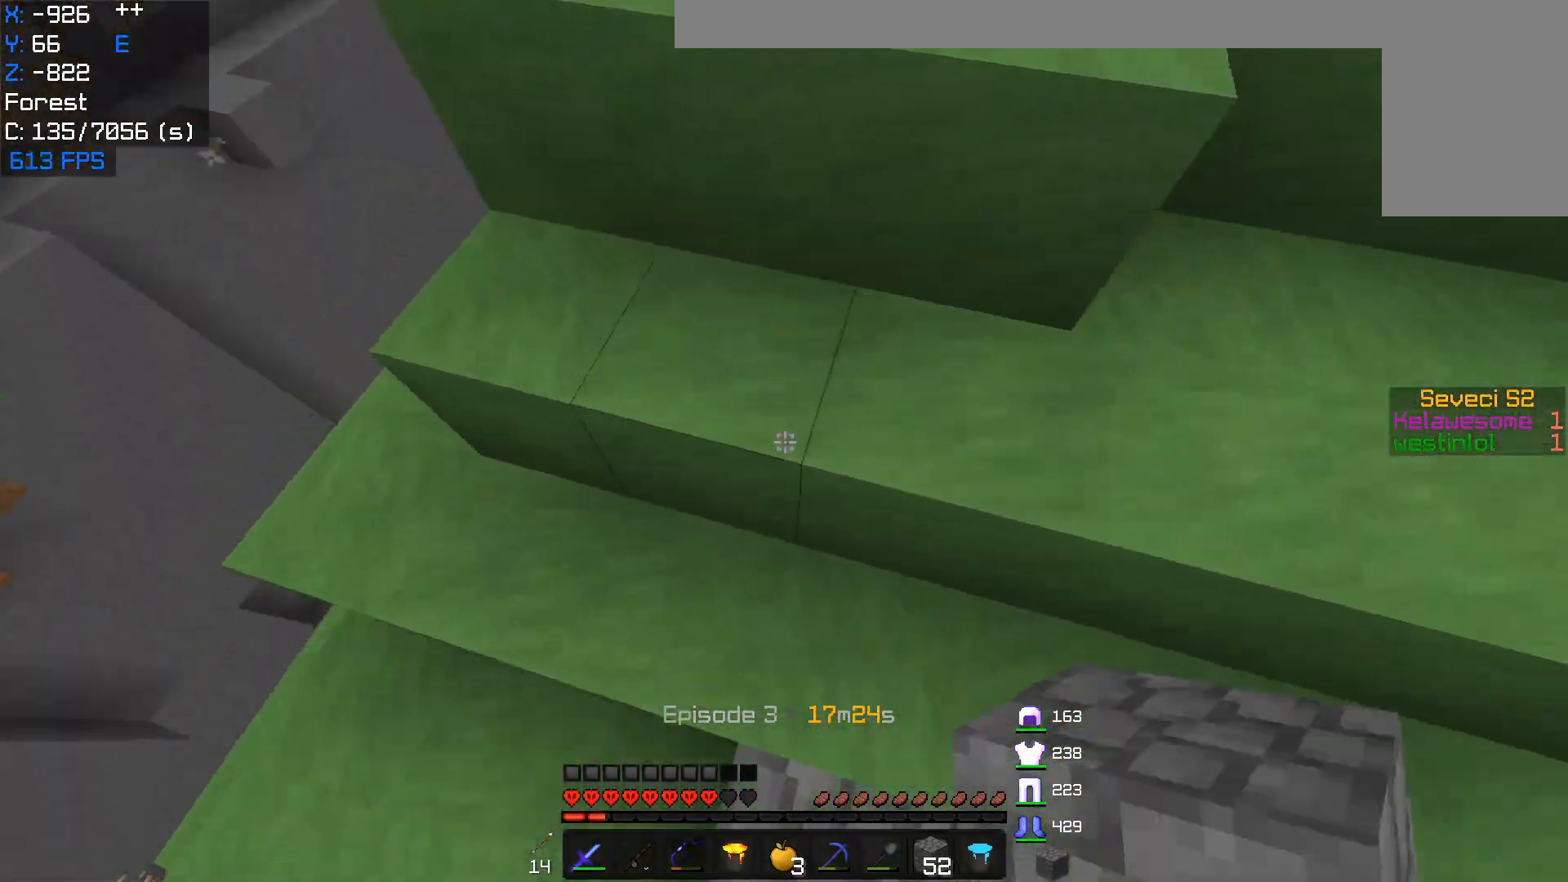
{"keys": ["d", "w"], "mouse": [], "events": [[100, "mouse_right", "up"], [183, "w", "up"], [267, "w", "down"], [417, "d", "down"]]}
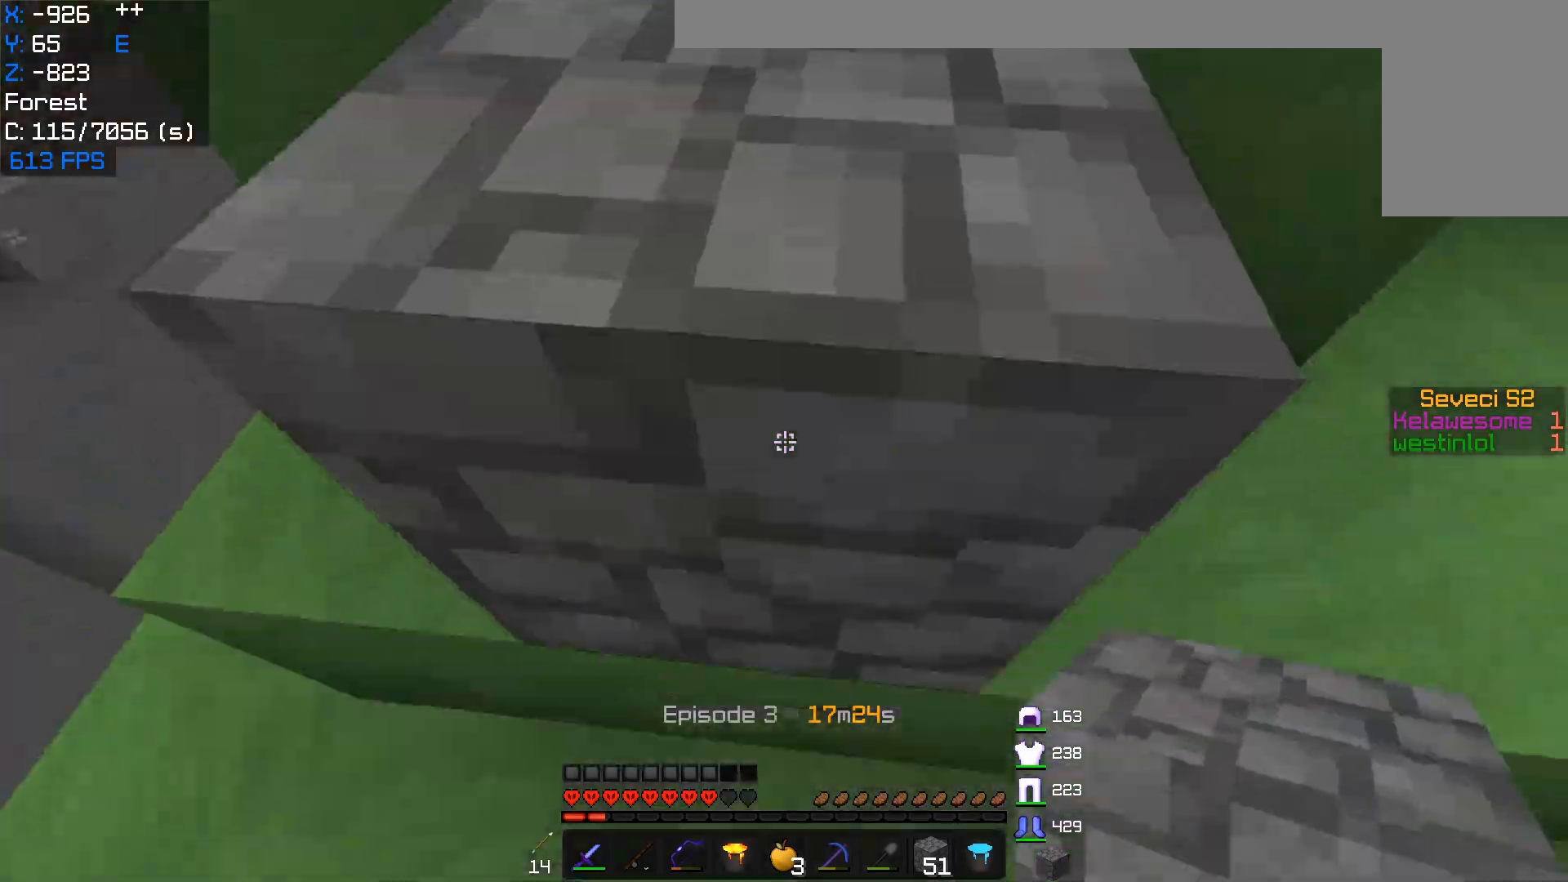
{"keys": ["w"], "mouse": [], "events": [[100, "d", "up"], [100, "w", "up"], [133, "mouse_right", "down"], [233, "w", "down"], [250, "mouse_right", "up"]]}
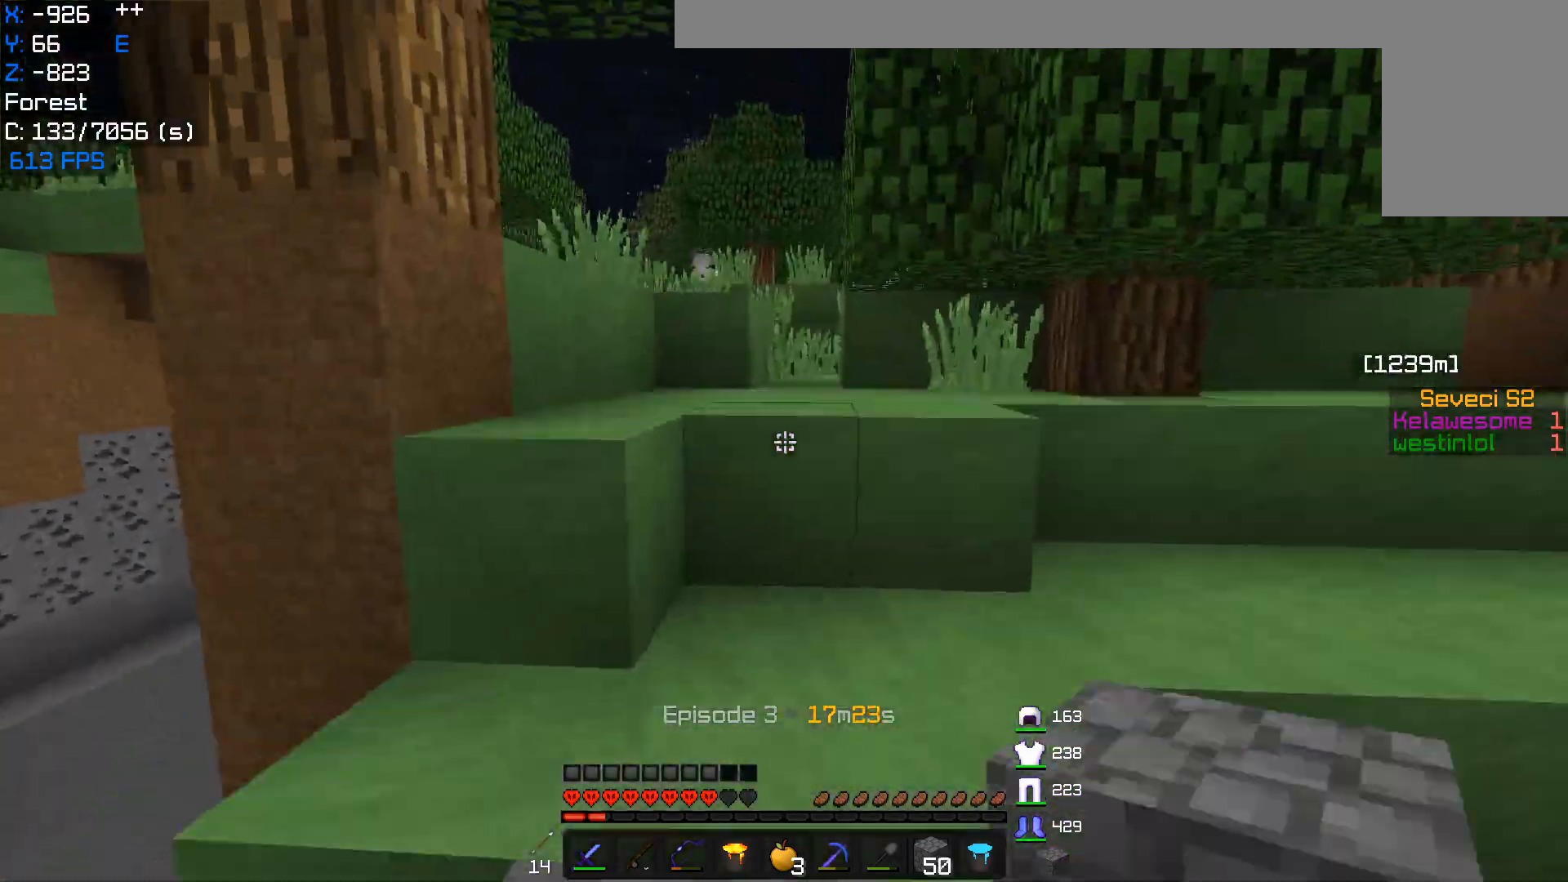
{"keys": ["a", "w"], "mouse": [], "events": [[467, "a", "down"]]}
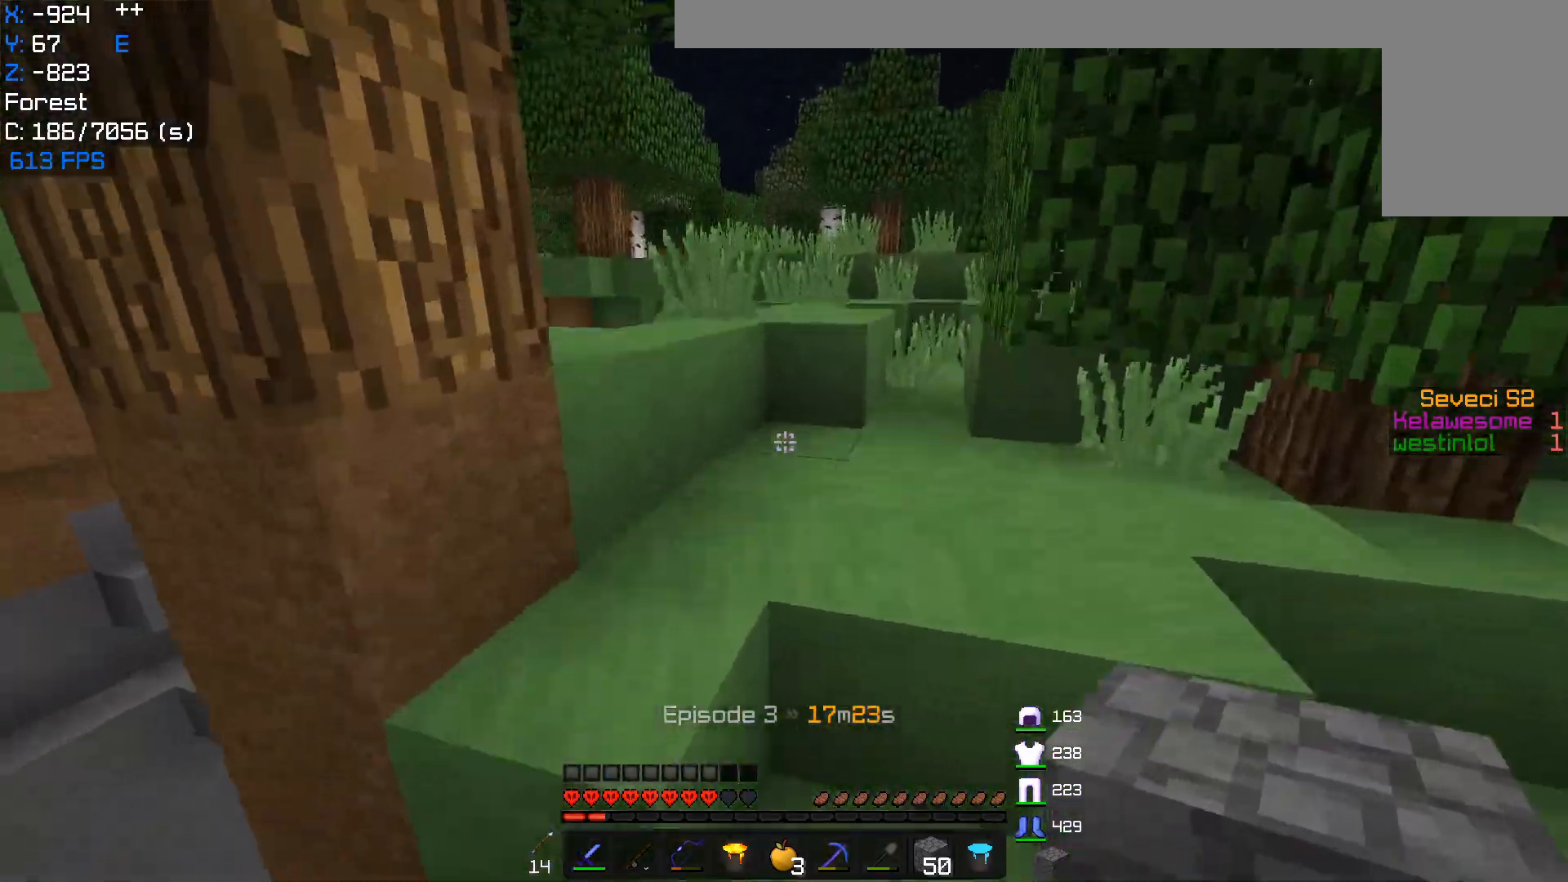
{"keys": ["w"], "mouse": [], "events": [[200, "mouse_right", "down"], [267, "a", "up"], [333, "mouse_right", "up"]]}
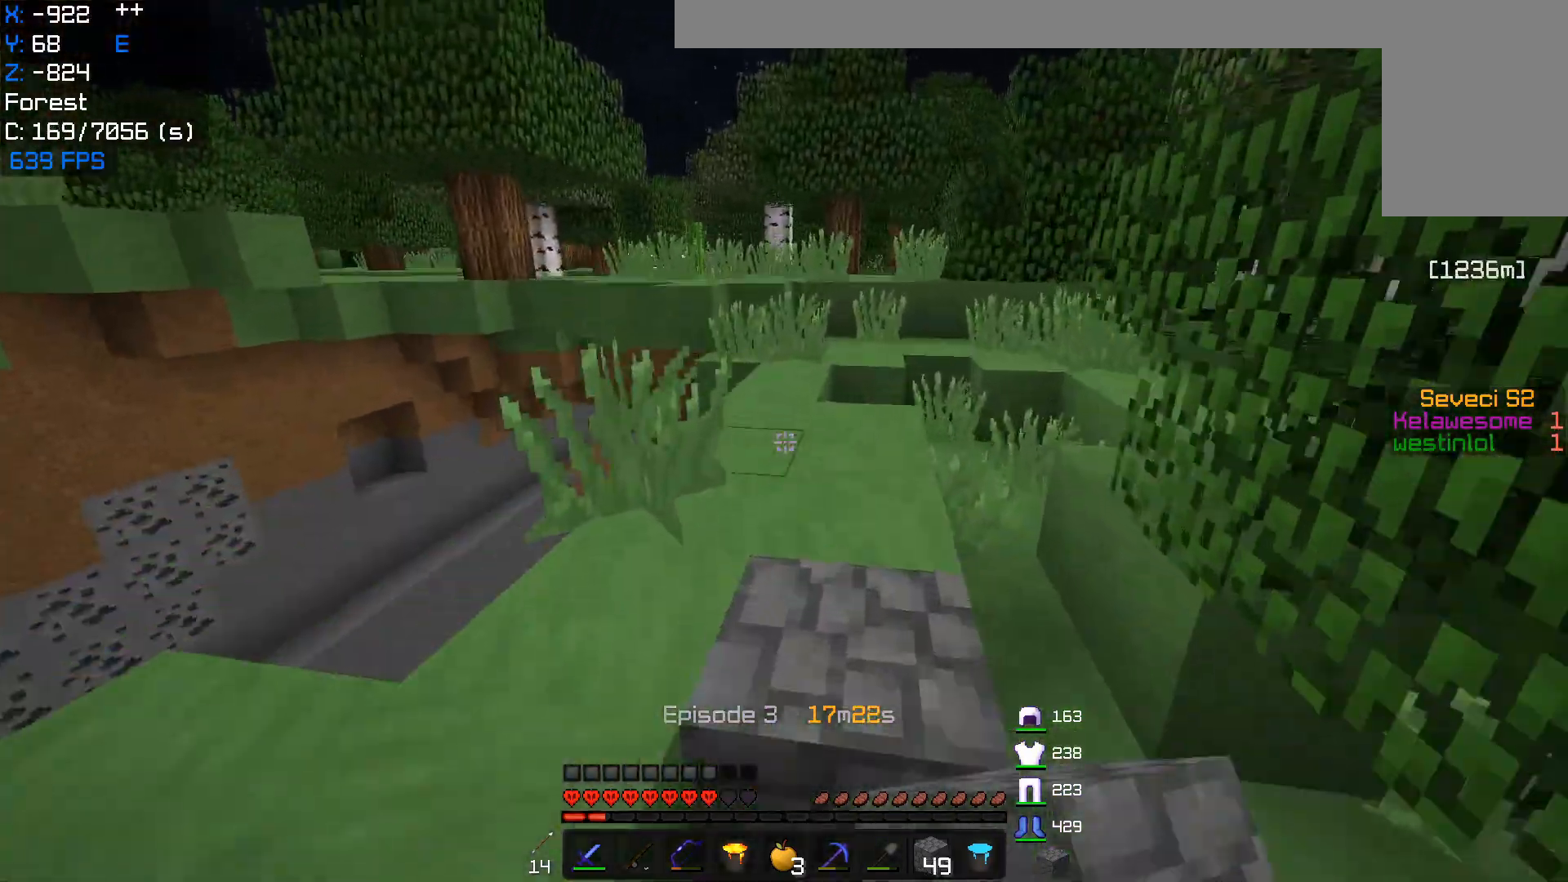
{"keys": ["w"], "mouse": [], "events": []}
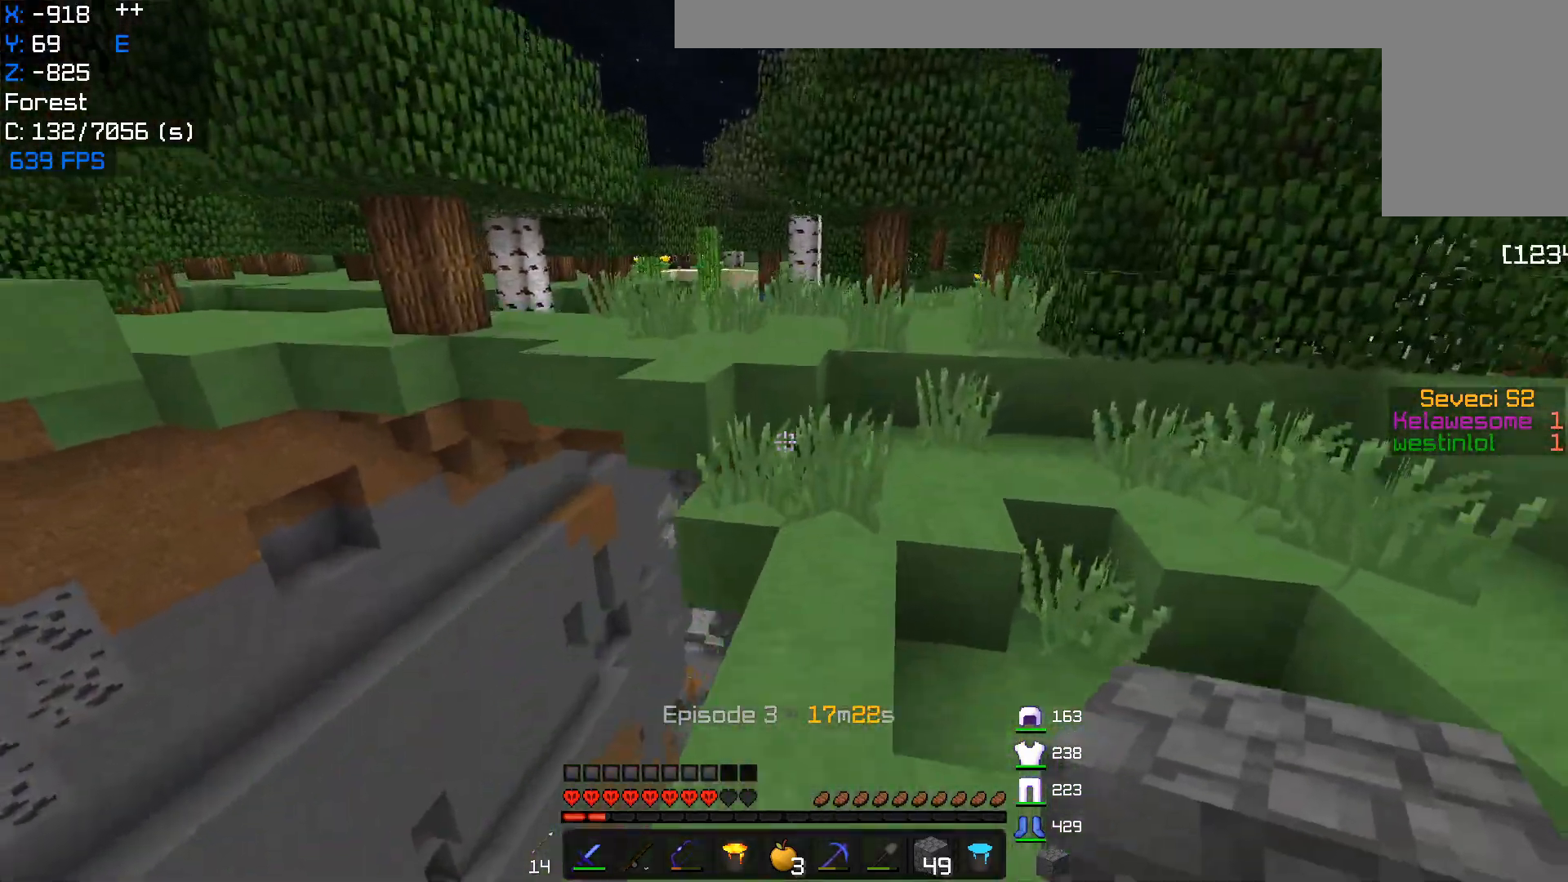
{"keys": ["w"], "mouse": ["right"], "events": [[83, "d", "down"], [283, "d", "up"], [433, "mouse_right", "down"]]}
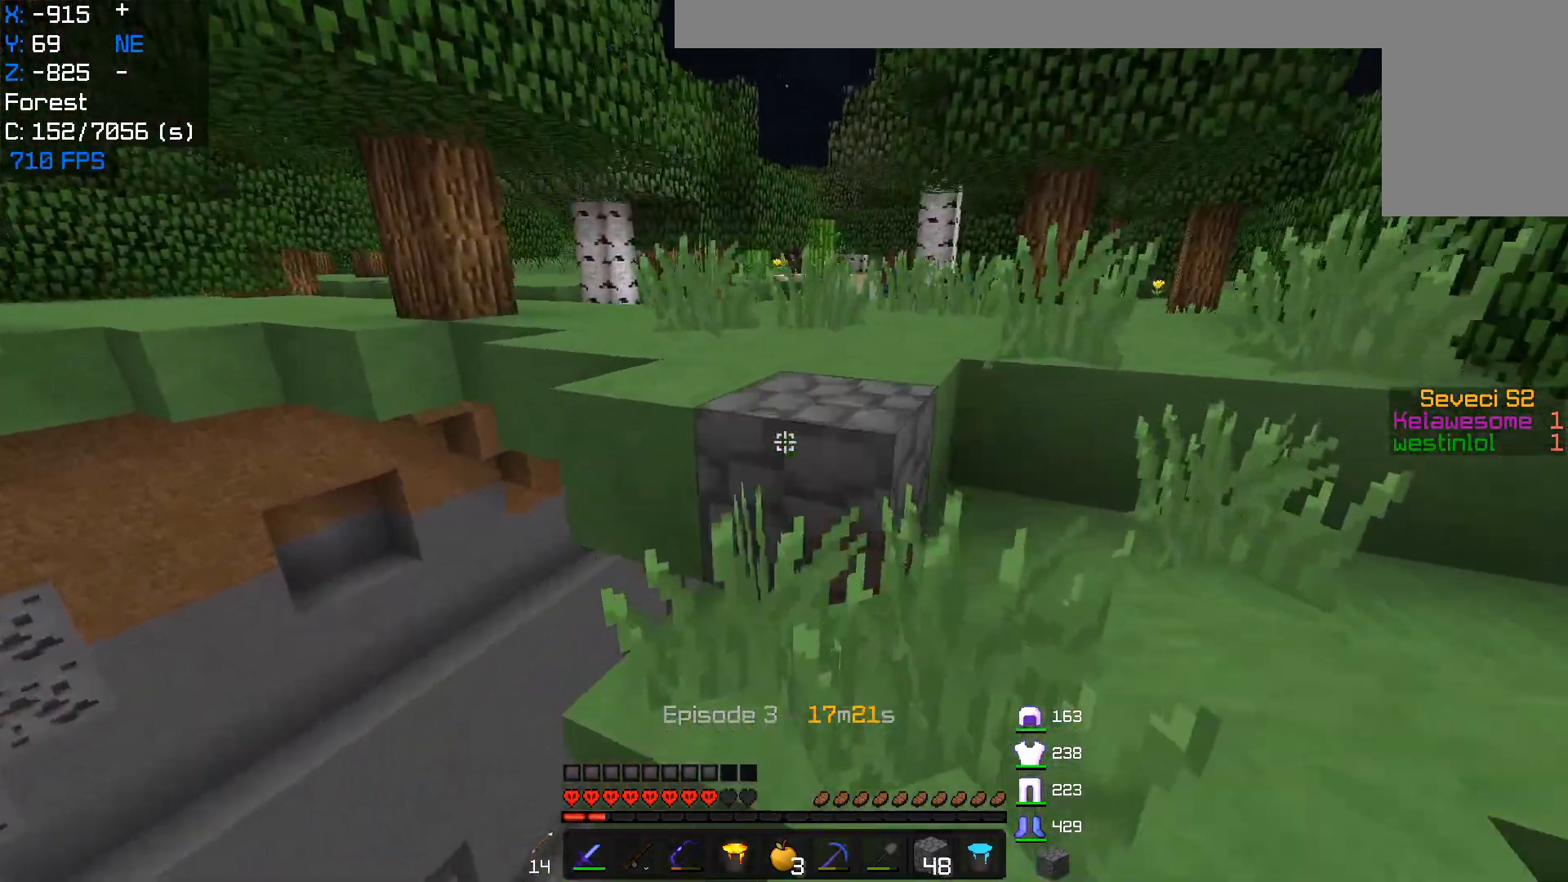
{"keys": ["w"], "mouse": [], "events": [[67, "mouse_right", "up"]]}